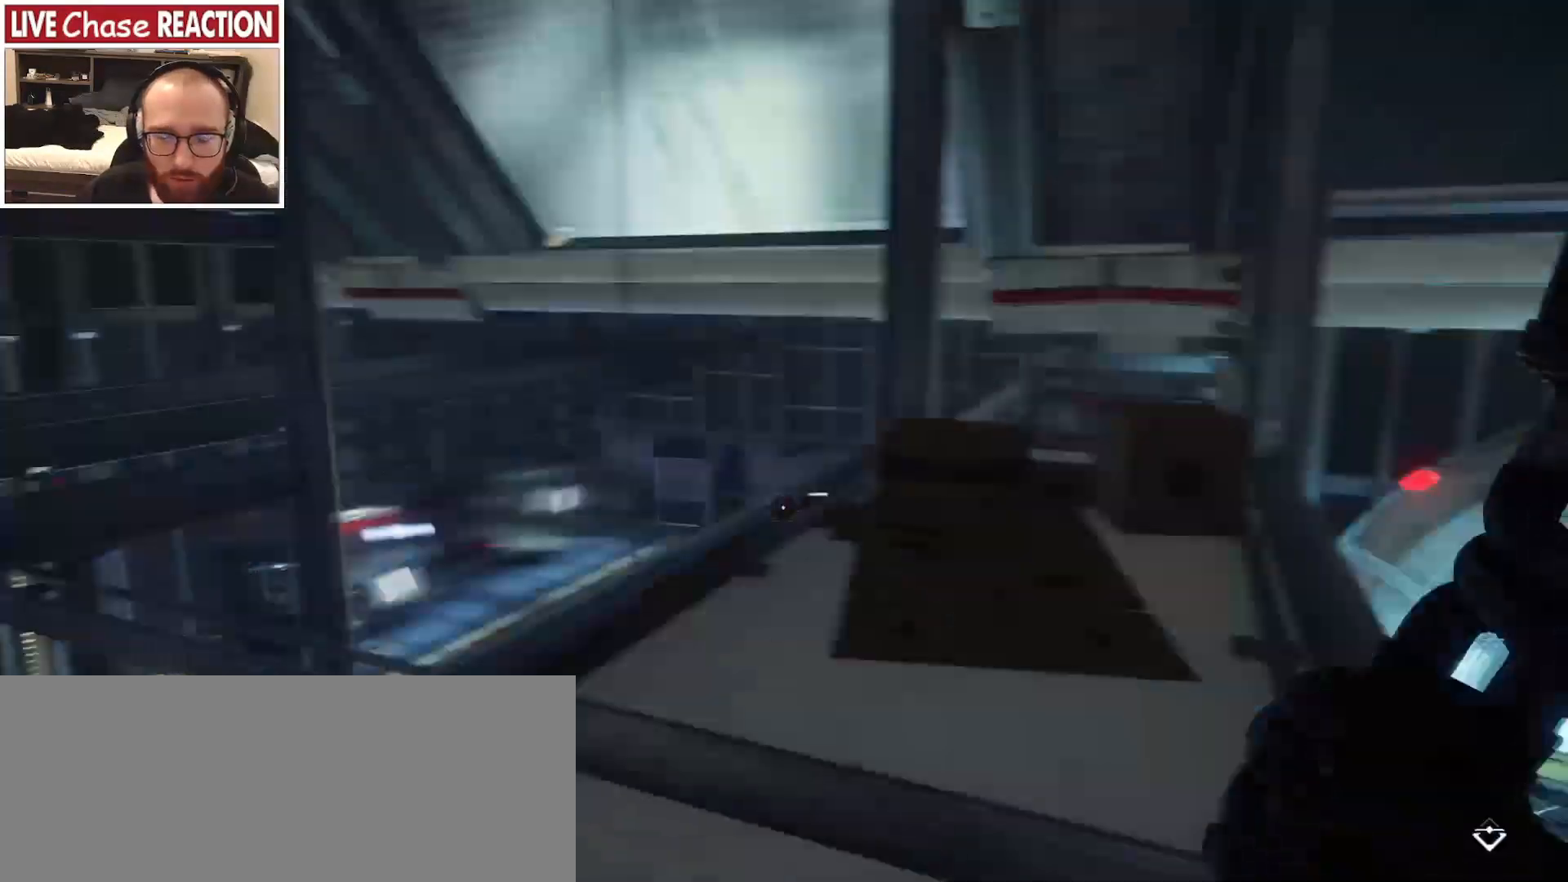
Gameplay with keyboard and mouse; each line is a JSON object with the keys and mouse buttons held at the frame after it. "events" lists presses ("down") and releases ("up") of "a", "alt", "c", "caps_lock", "ctrl", "d", "e", "escape", "f", "f1", "f2", "f3", "f4", "f5", "q", "r", "s", "shift", "space", "super", "tab", "tilde", "v", "w", "x", "z", "mouse_left", "mouse_wheel" and "mouse_right" between this image and that frame as [ms after this image, input, new state], when the widget could be followed in between. "mouse_left", "mouse_wheel", "mouse_right" = the "left", "wheel", "right" buttons of the "mouse" list. No other keys are recorded. "wheel" means that the mouse wheel is clicked or scrolled. Mouse movement is not recorded.
{"keys": ["d", "w"], "mouse": [], "events": [[433, "d", "down"]]}
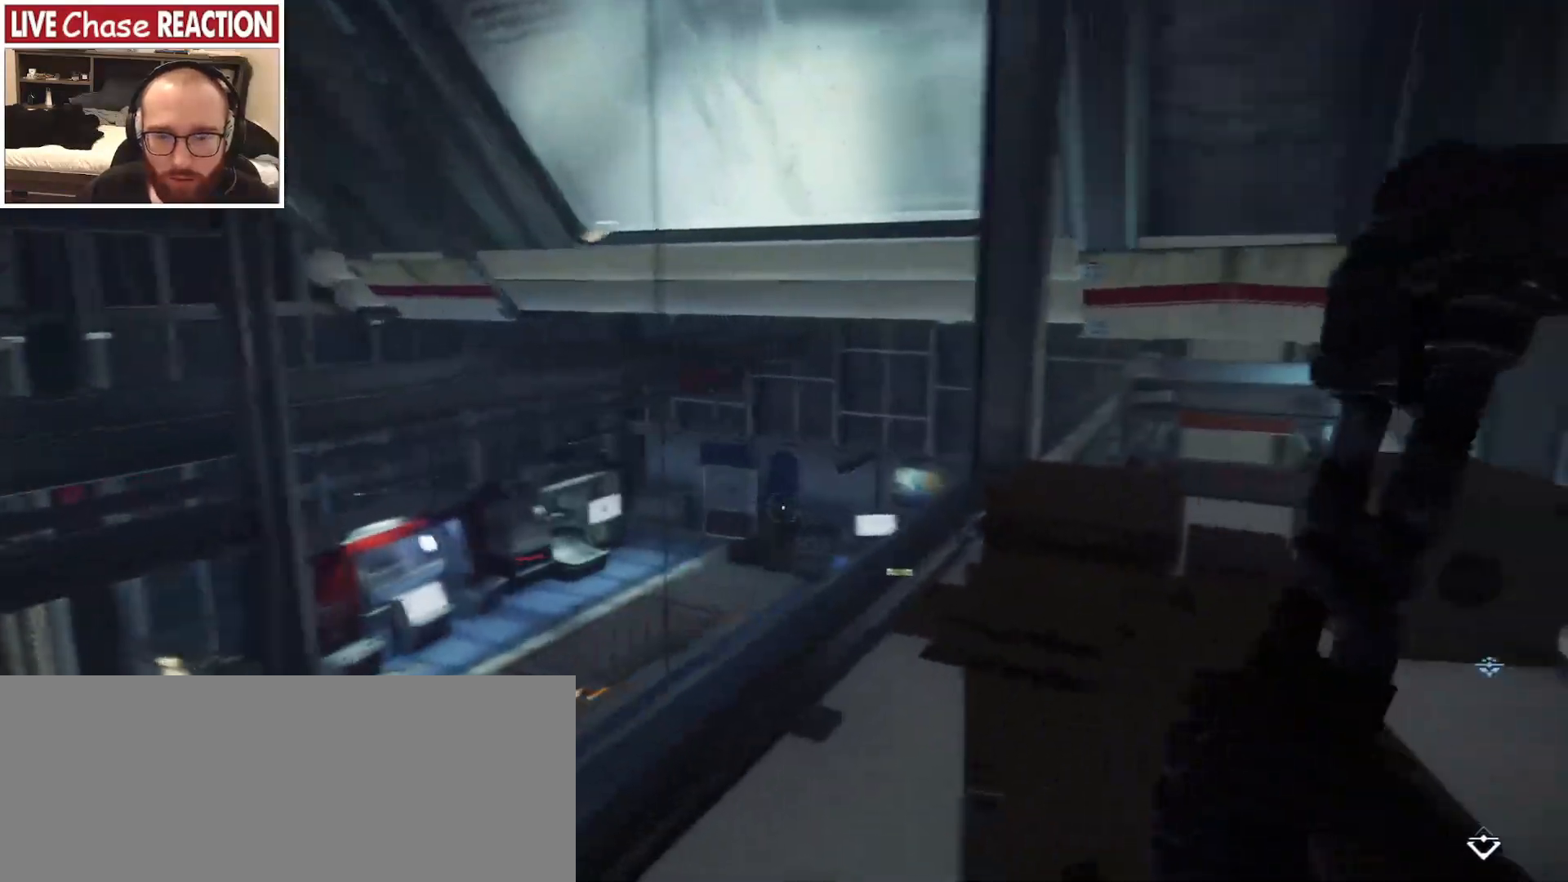
{"keys": ["d", "w"], "mouse": []}
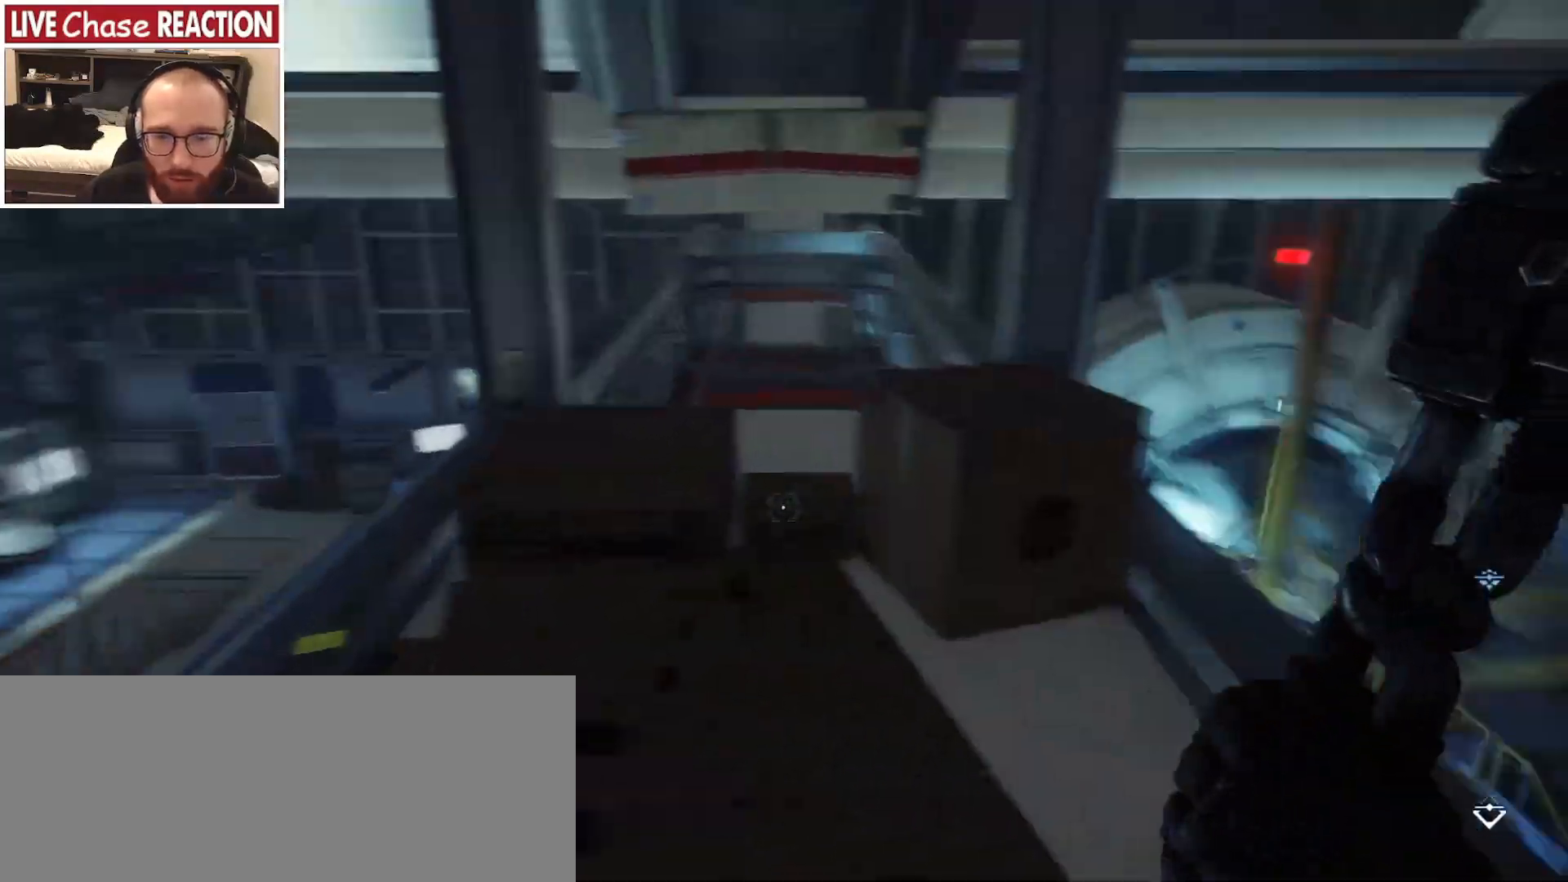
{"keys": ["a", "w"], "mouse": [], "events": [[33, "d", "up"], [500, "a", "down"]]}
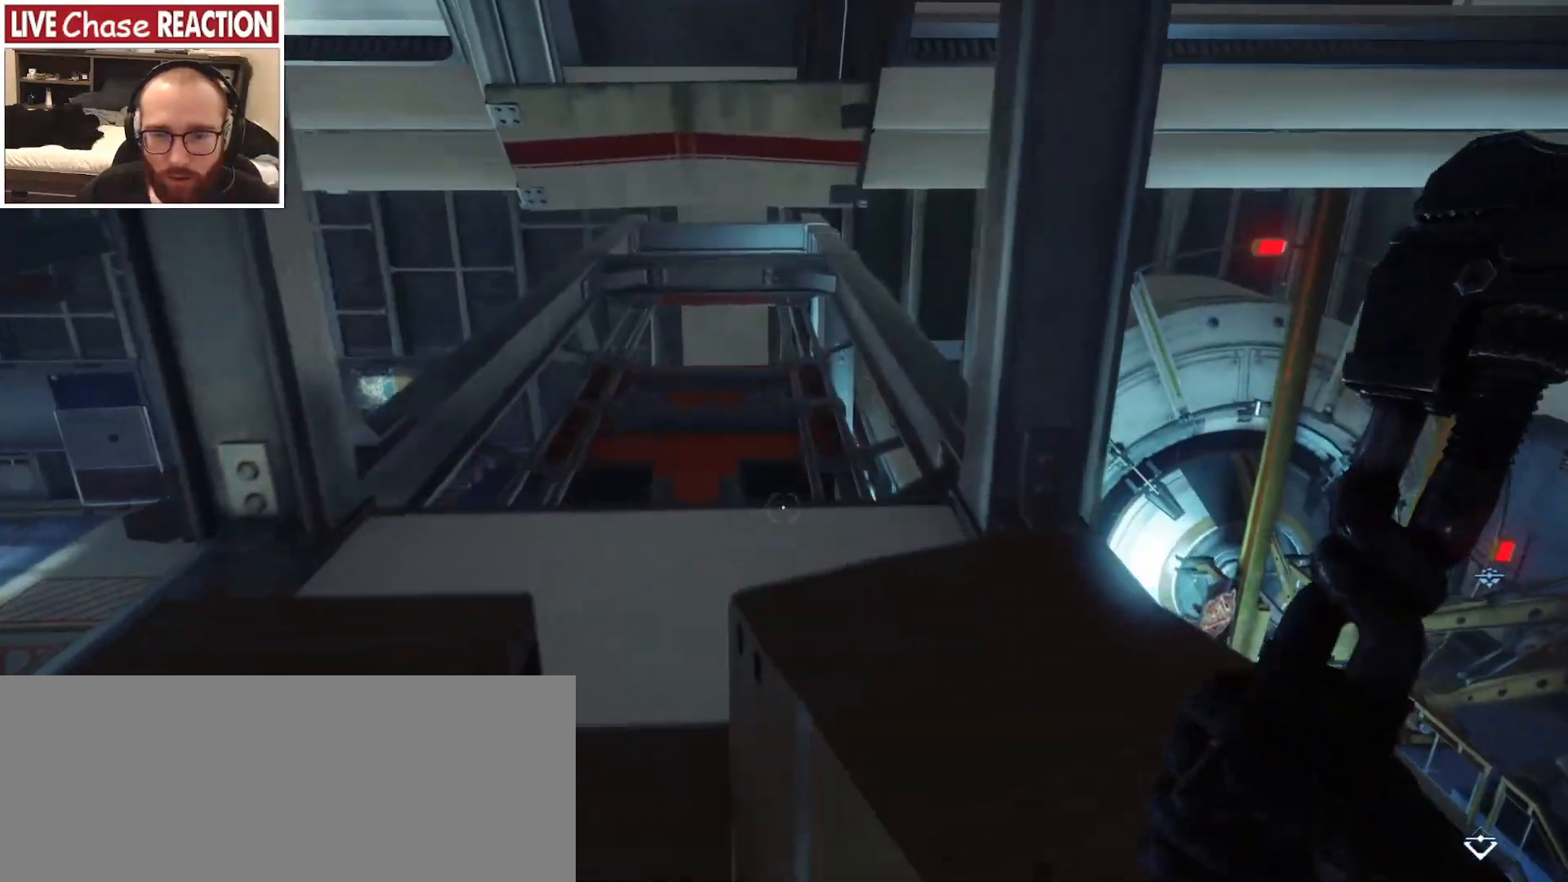
{"keys": ["w"], "mouse": [], "events": [[333, "a", "up"]]}
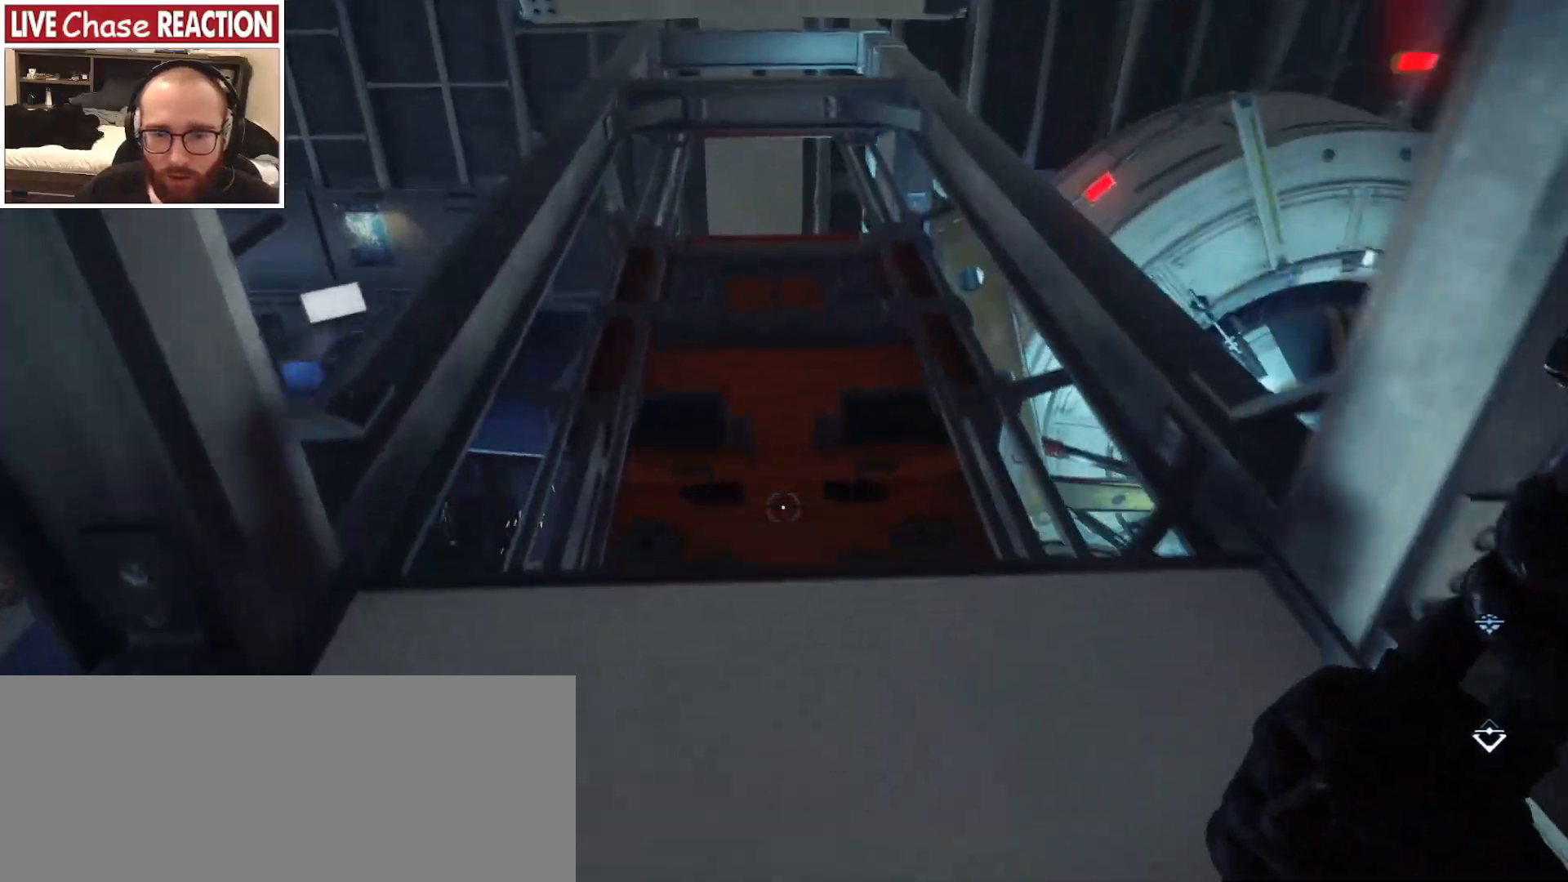
{"keys": ["a", "w"], "mouse": [], "events": [[333, "w", "up"], [367, "a", "down"], [417, "w", "down"]]}
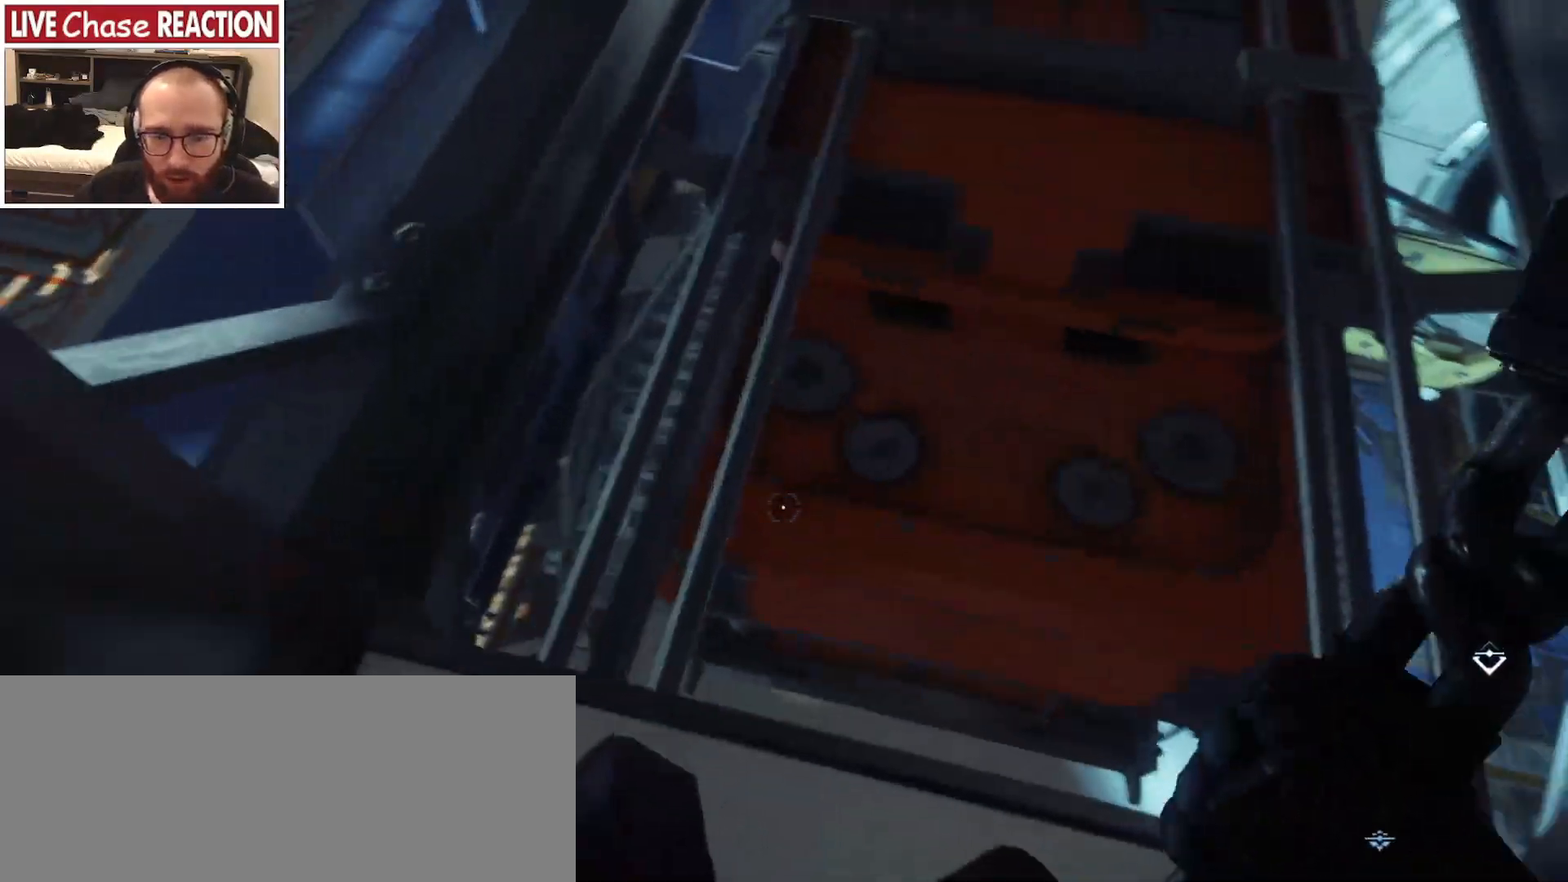
{"keys": ["a", "w"], "mouse": [], "events": [[183, "a", "up"], [367, "a", "down"]]}
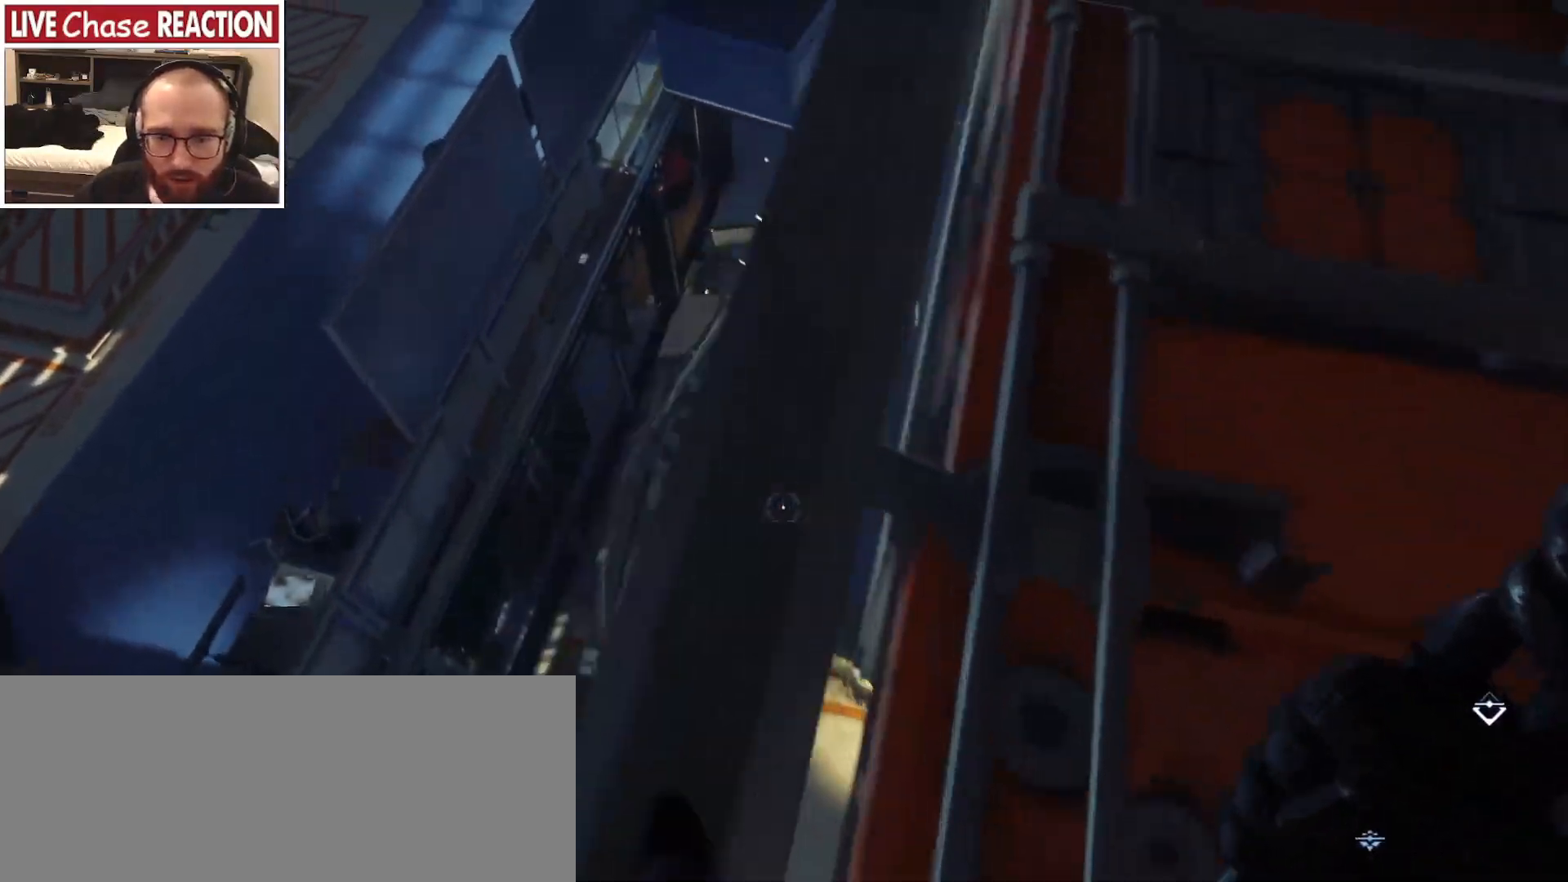
{"keys": ["a", "s", "space"], "mouse": [], "events": [[233, "w", "up"], [367, "s", "down"], [467, "space", "down"]]}
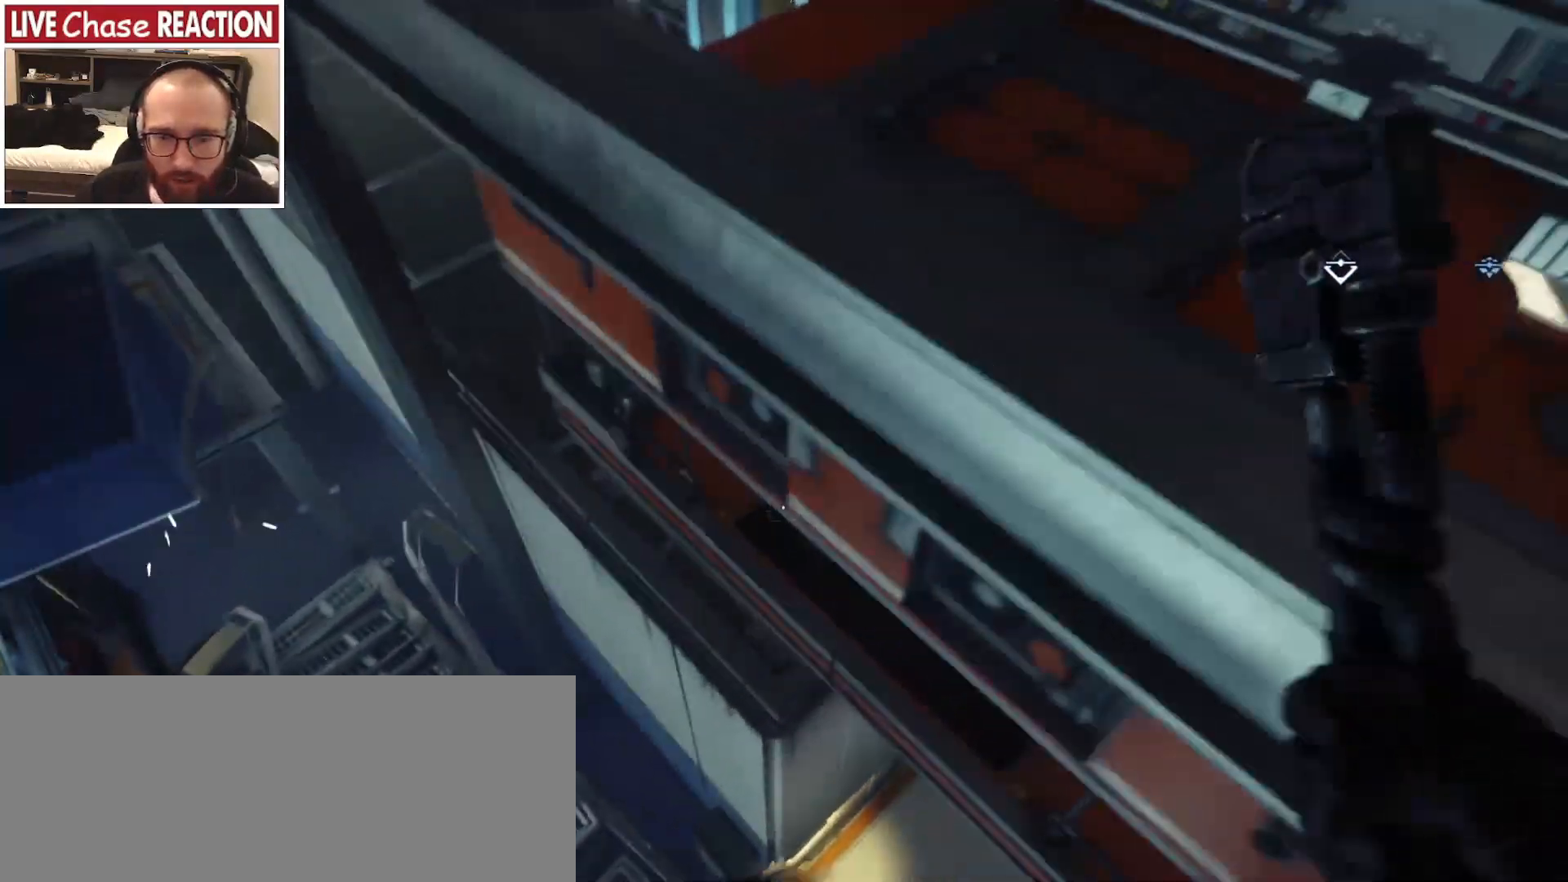
{"keys": ["s", "space"], "mouse": [], "events": [[317, "a", "up"]]}
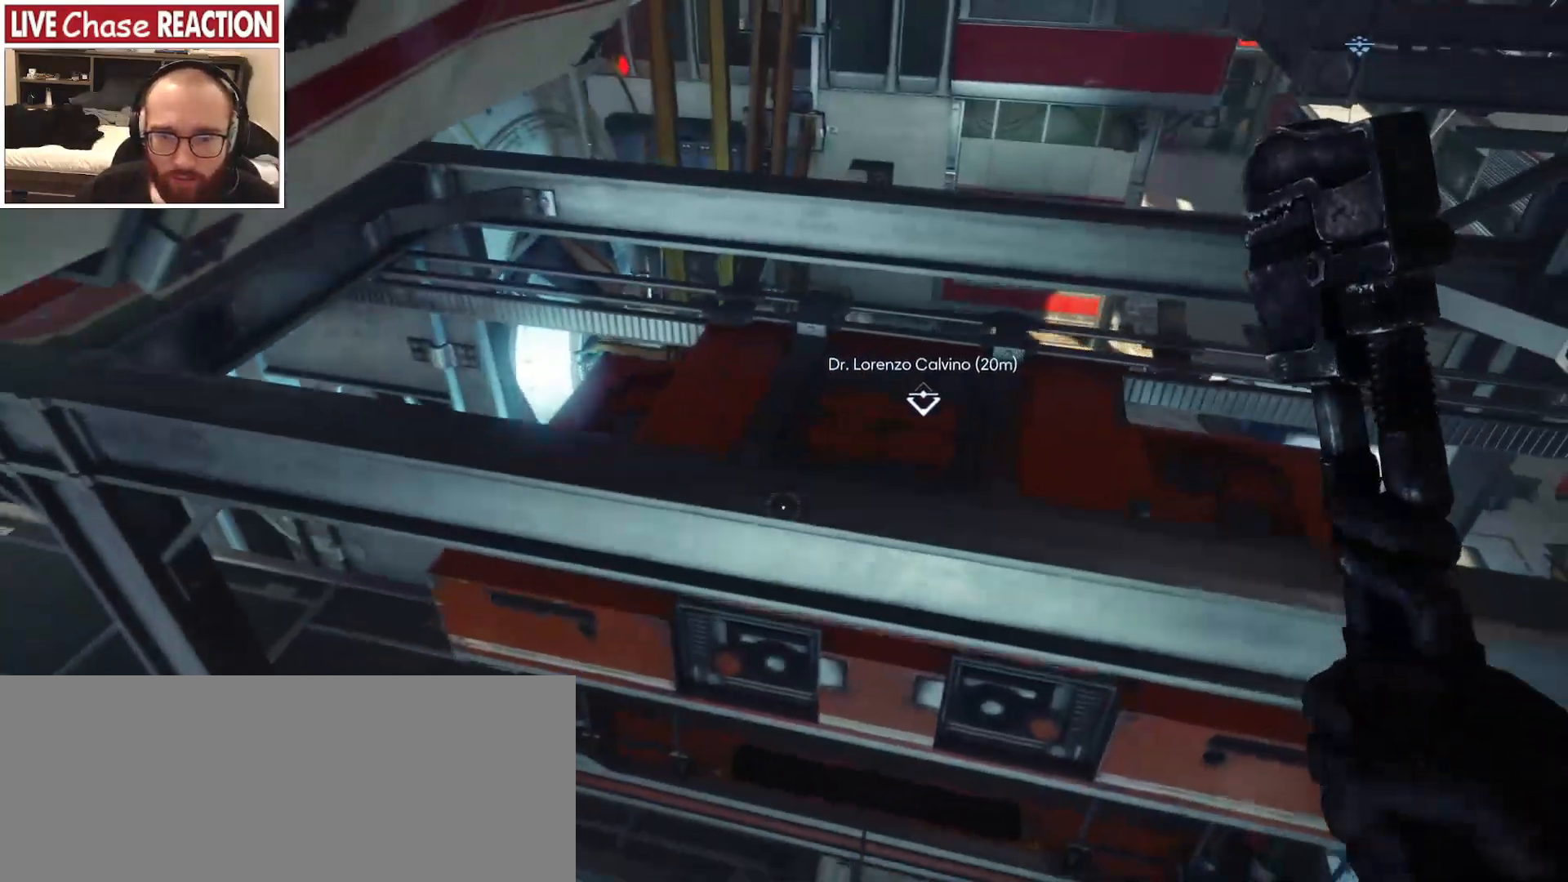
{"keys": ["s", "space"], "mouse": [], "events": []}
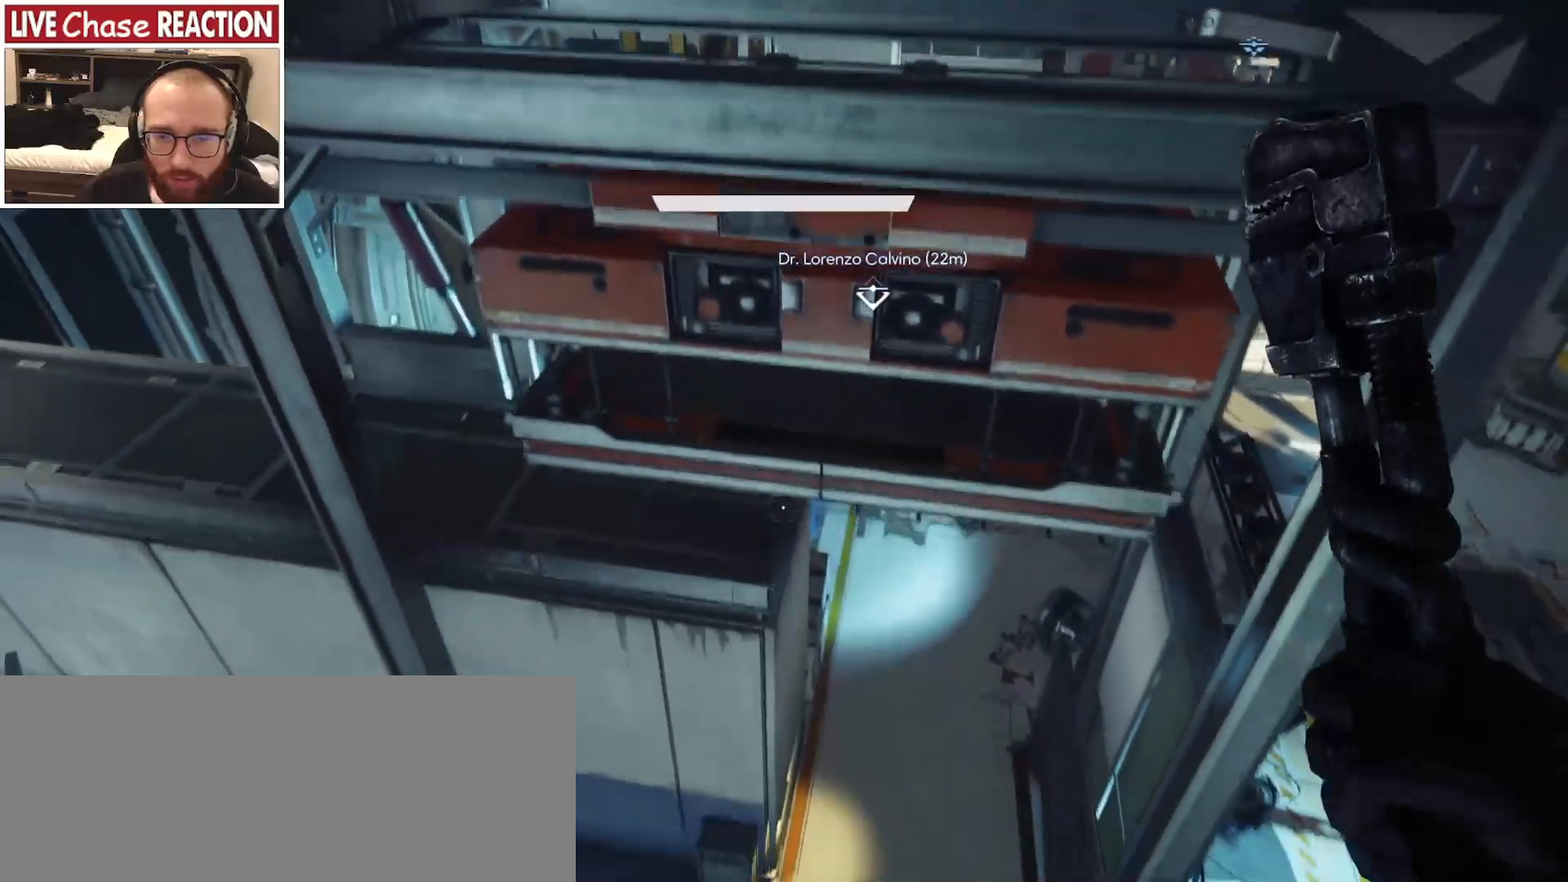
{"keys": ["a", "s", "space"], "mouse": [], "events": [[217, "a", "down"]]}
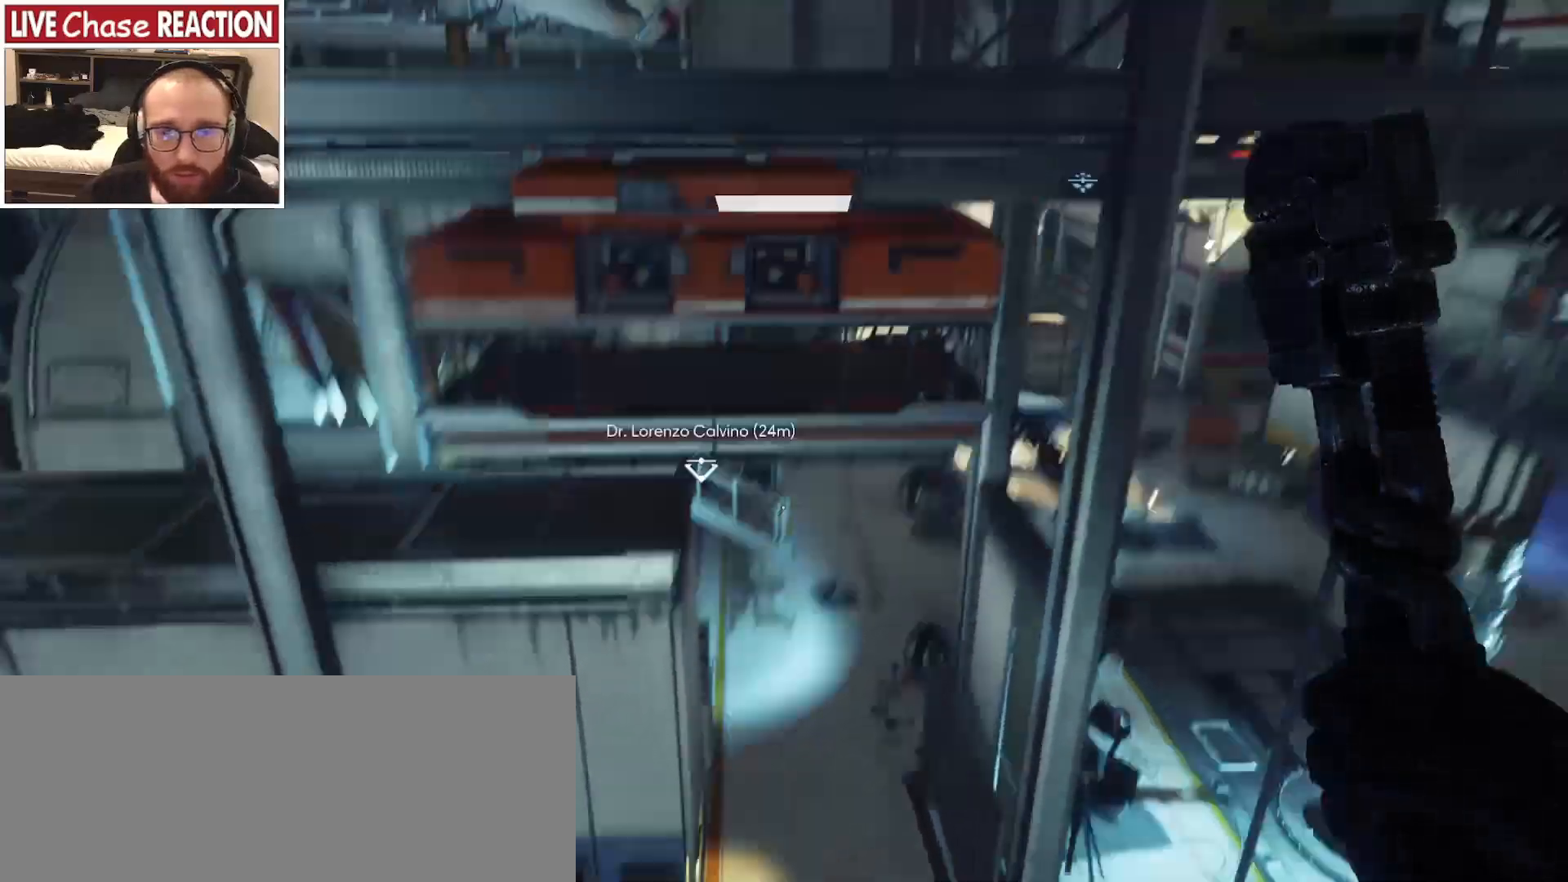
{"keys": ["space"], "mouse": [], "events": [[133, "s", "up"], [500, "a", "up"]]}
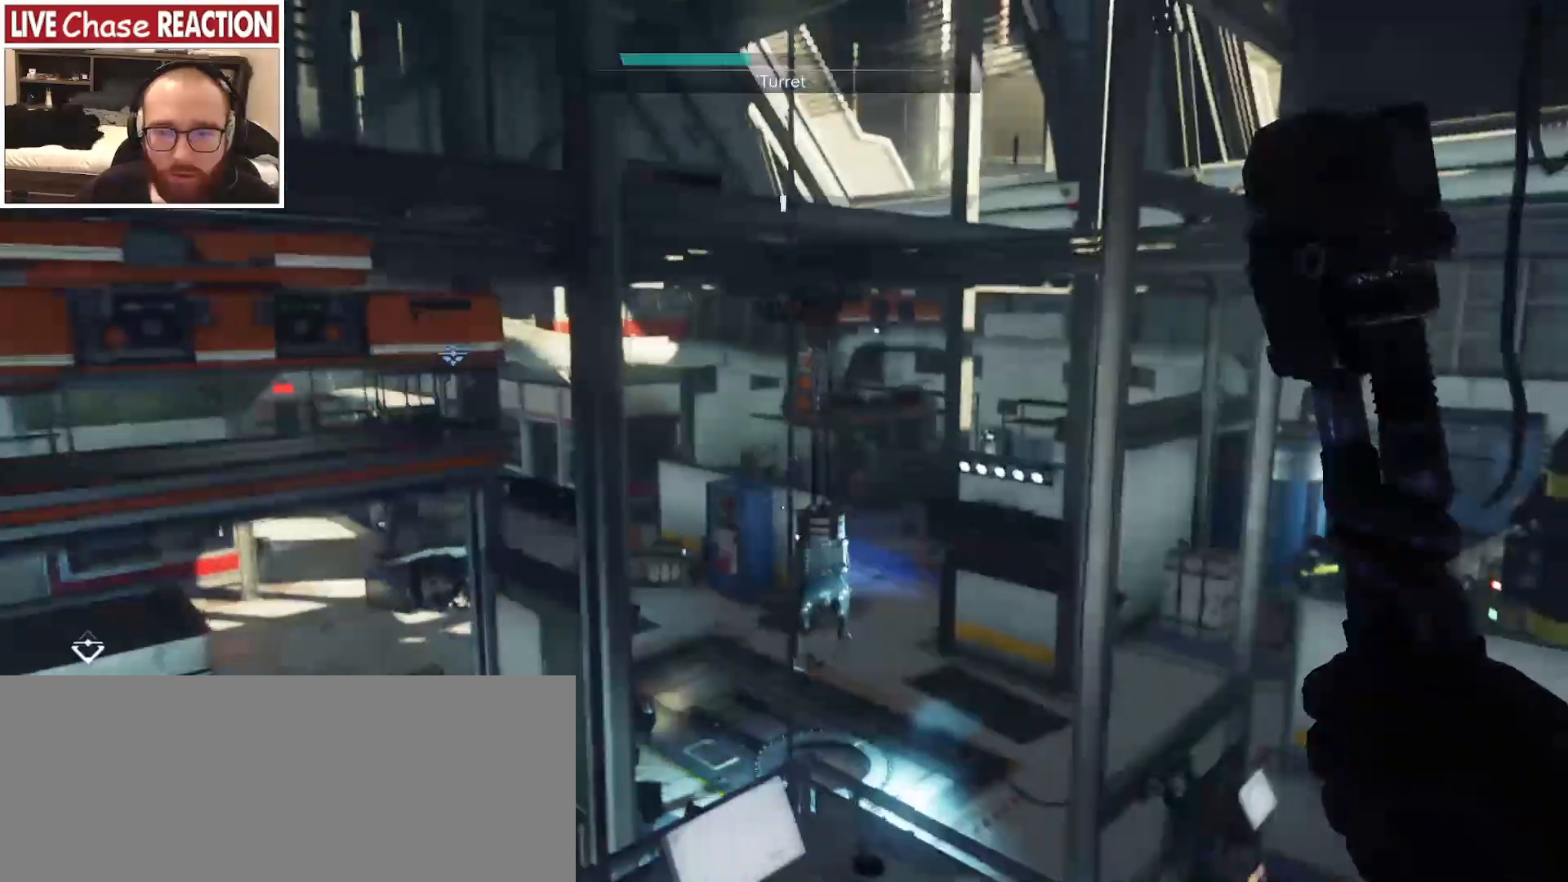
{"keys": ["space"], "mouse": [], "events": []}
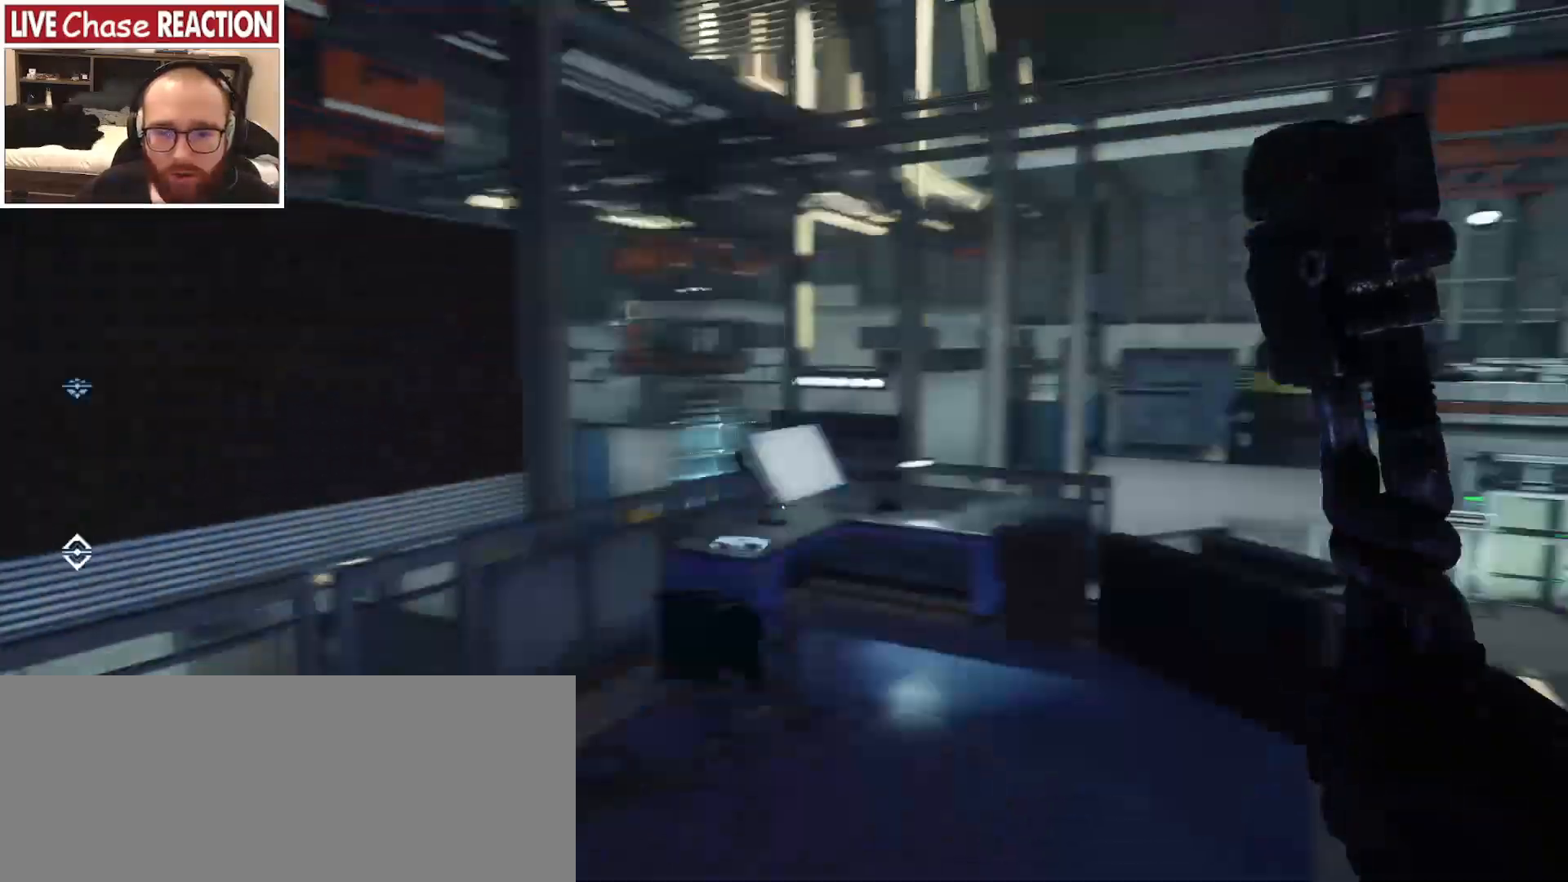
{"keys": ["w"], "mouse": [], "events": [[50, "space", "up"], [450, "w", "down"]]}
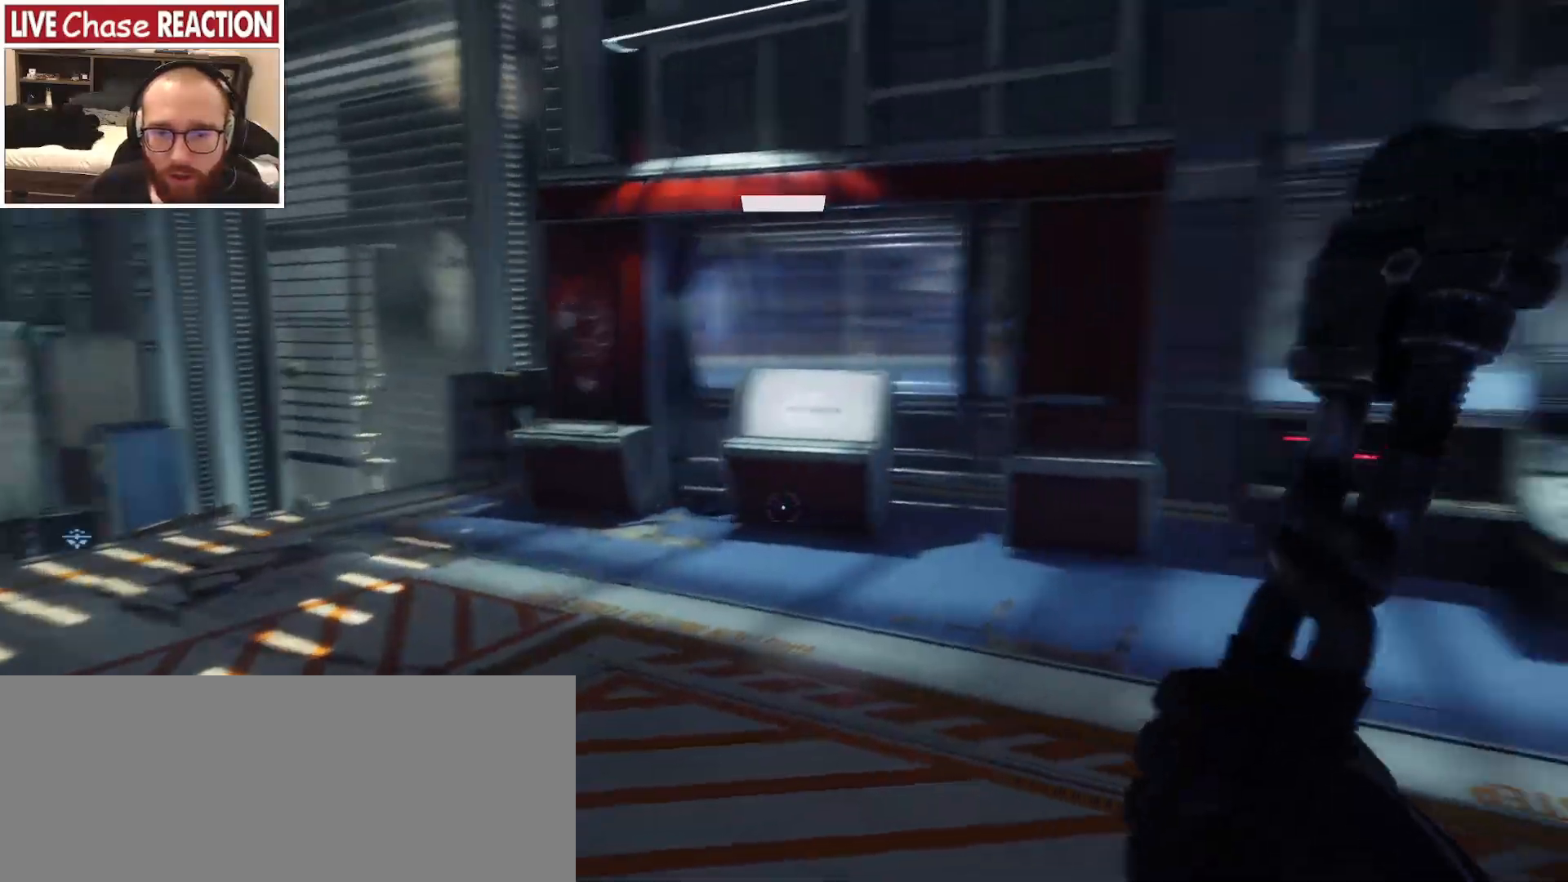
{"keys": ["w"], "mouse": [], "events": []}
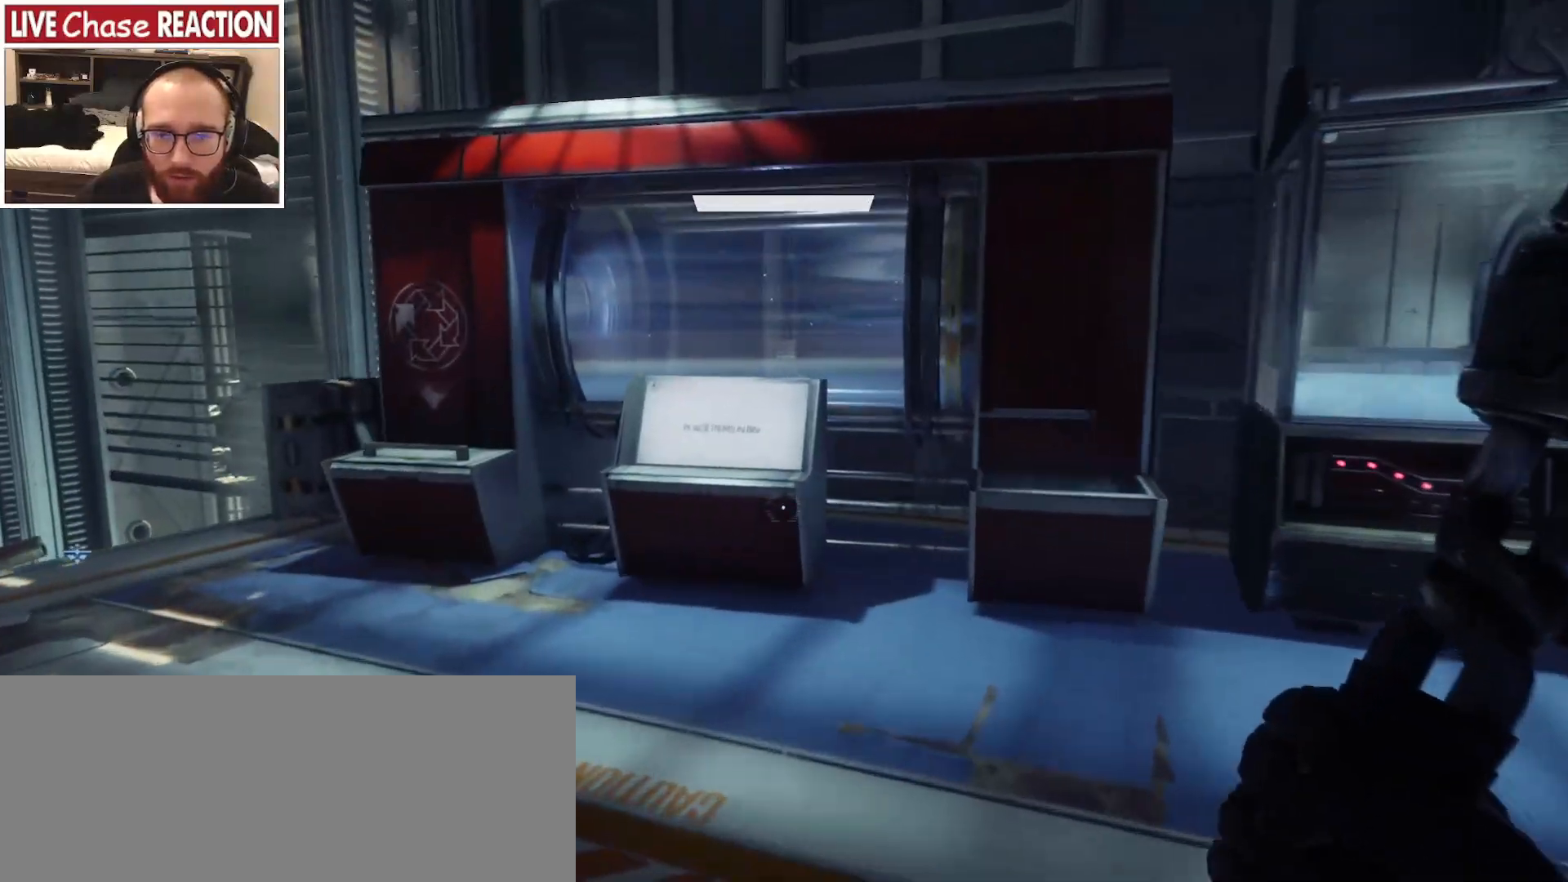
{"keys": ["d", "w"], "mouse": [], "events": [[500, "d", "down"]]}
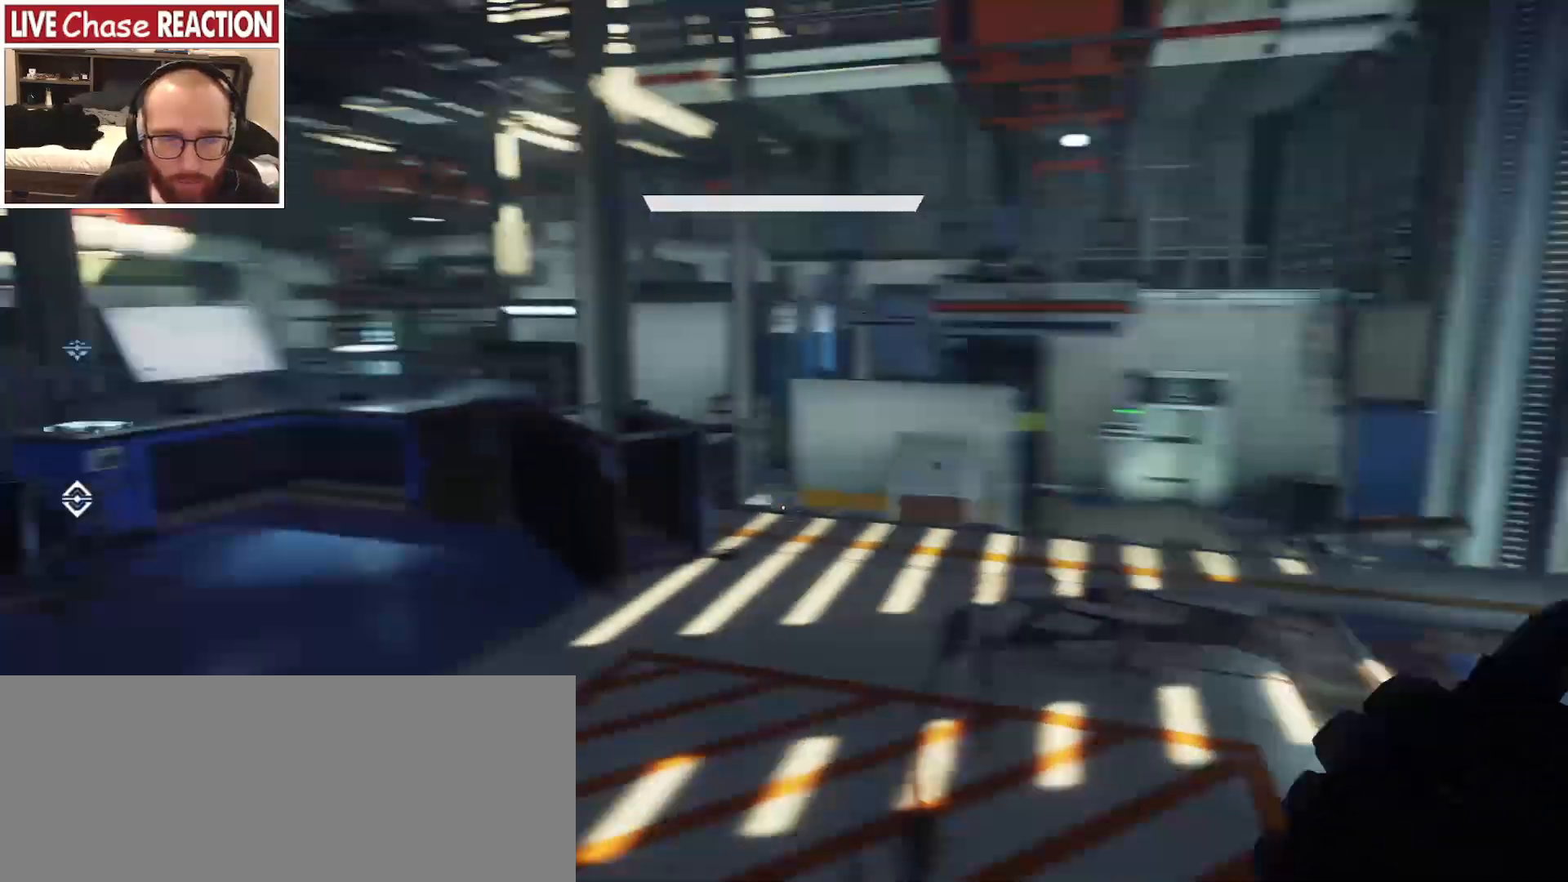
{"keys": ["d", "w"], "mouse": [], "events": []}
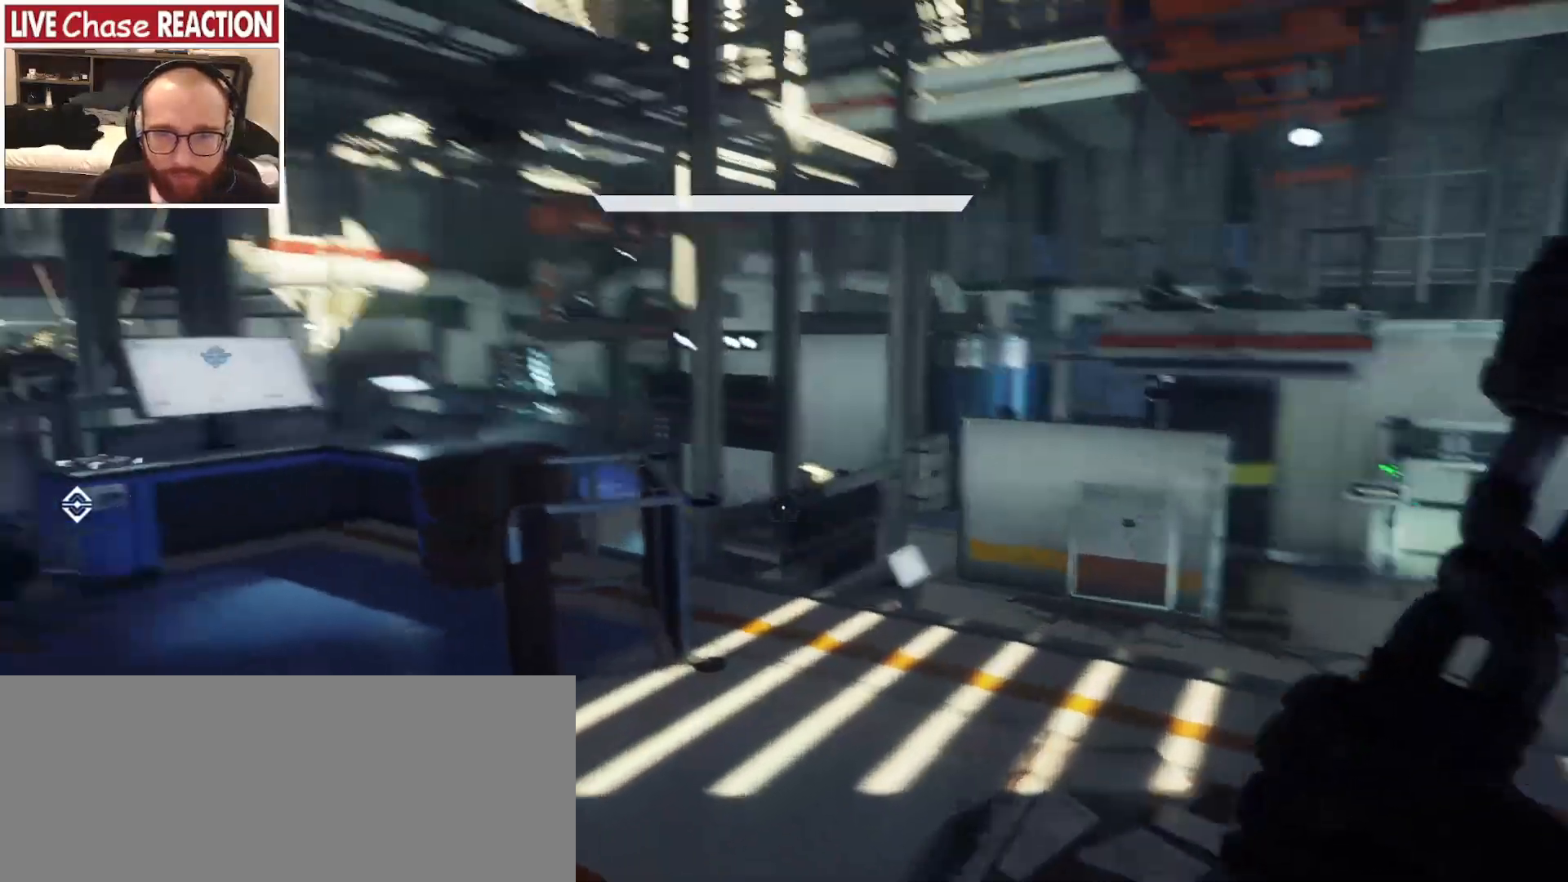
{"keys": ["w"], "mouse": []}
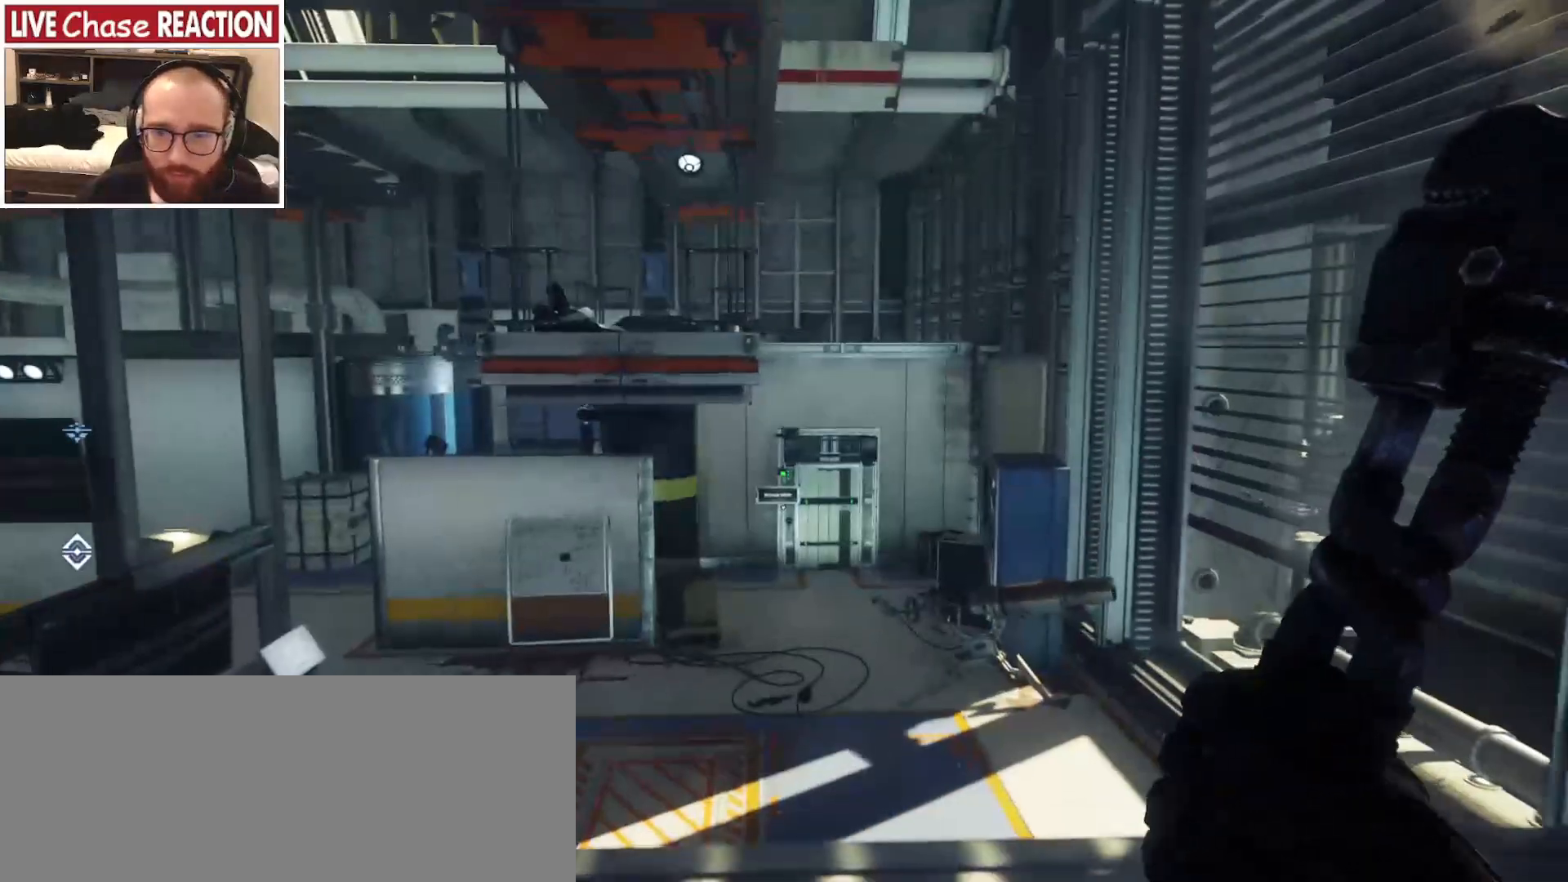
{"keys": [], "mouse": [], "events": [[300, "w", "up"]]}
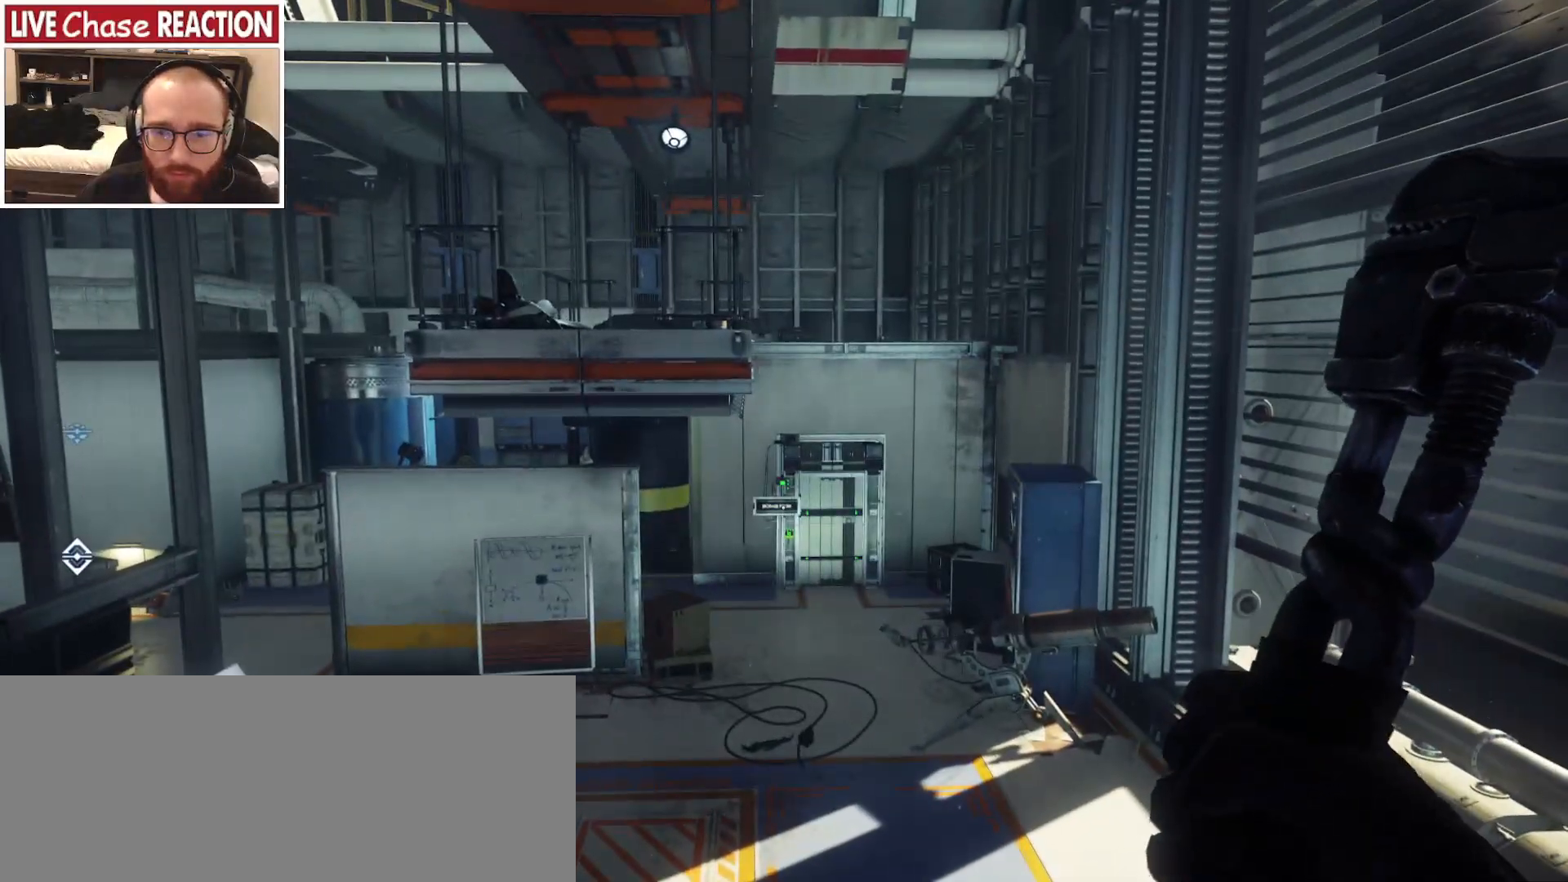
{"keys": [], "mouse": [], "events": []}
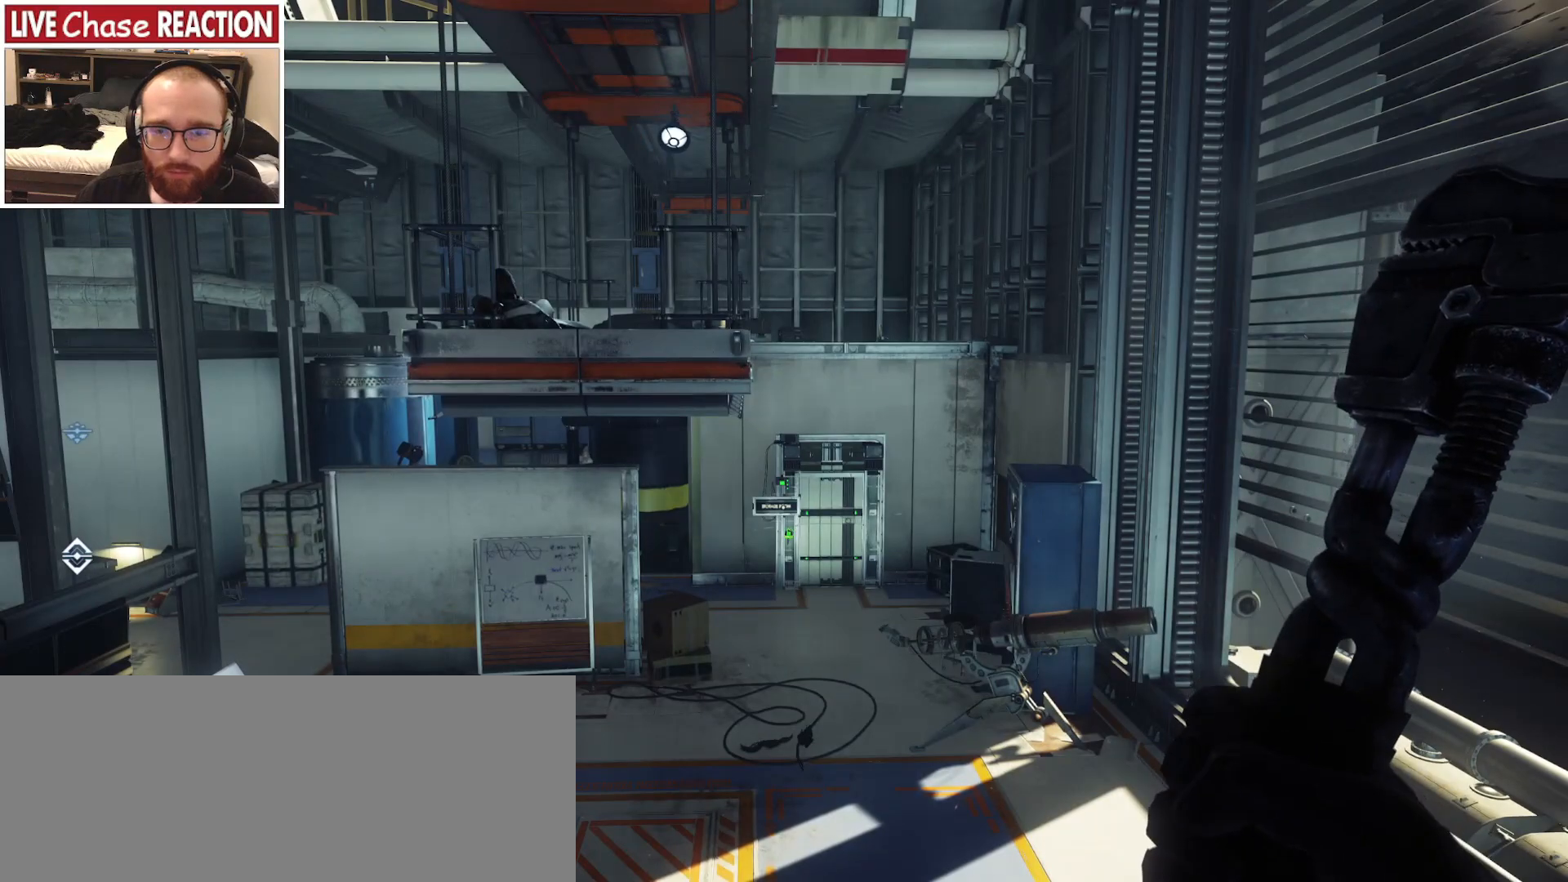
{"keys": [], "mouse": [], "events": []}
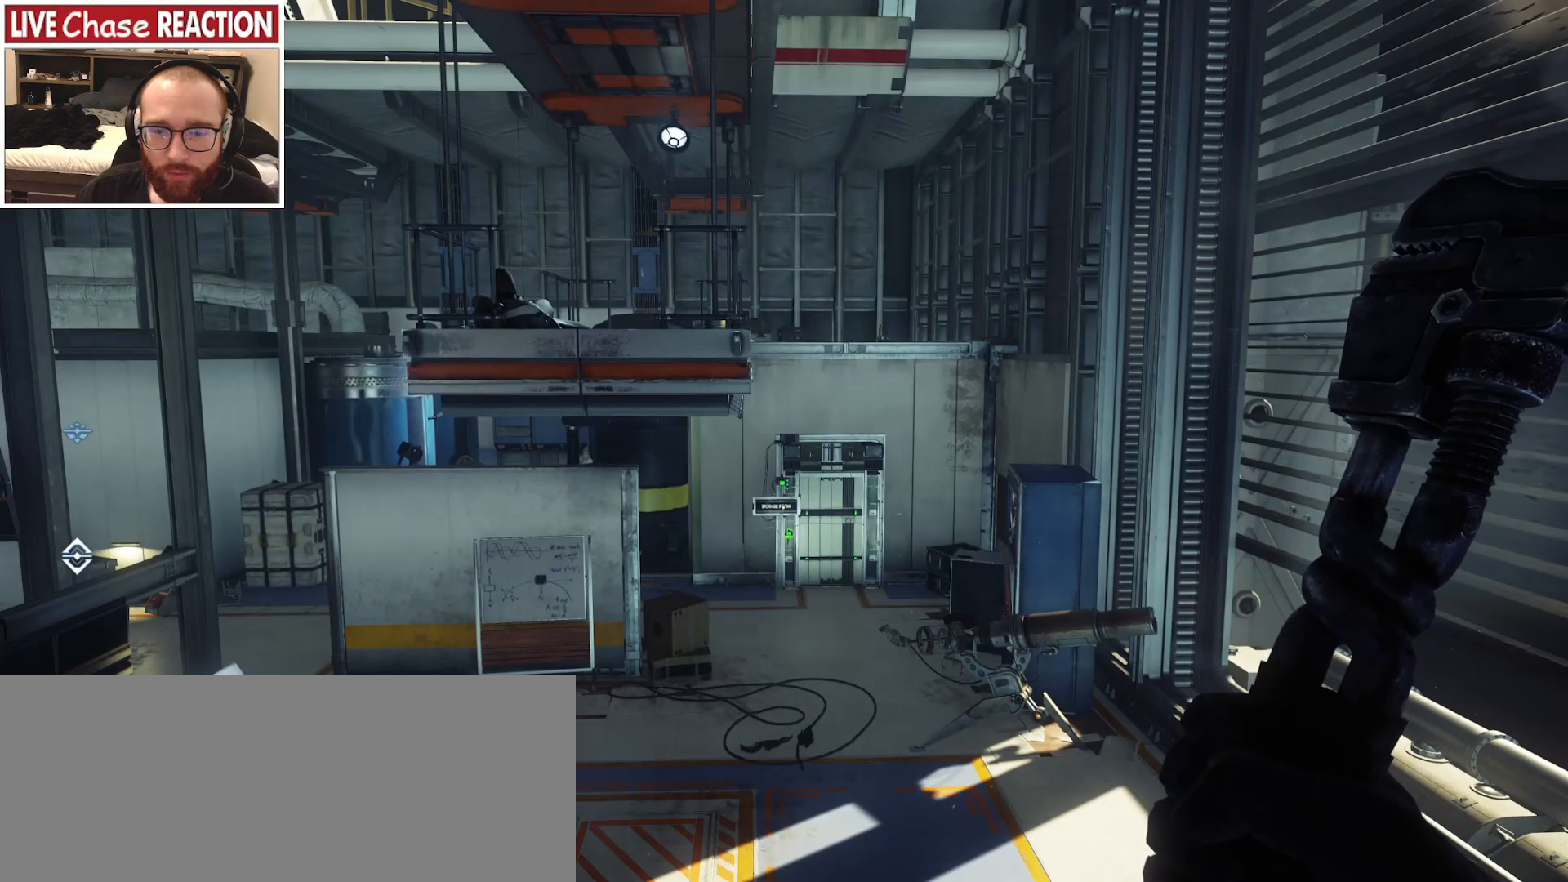
{"keys": ["space"], "mouse": [], "events": [[183, "space", "down"]]}
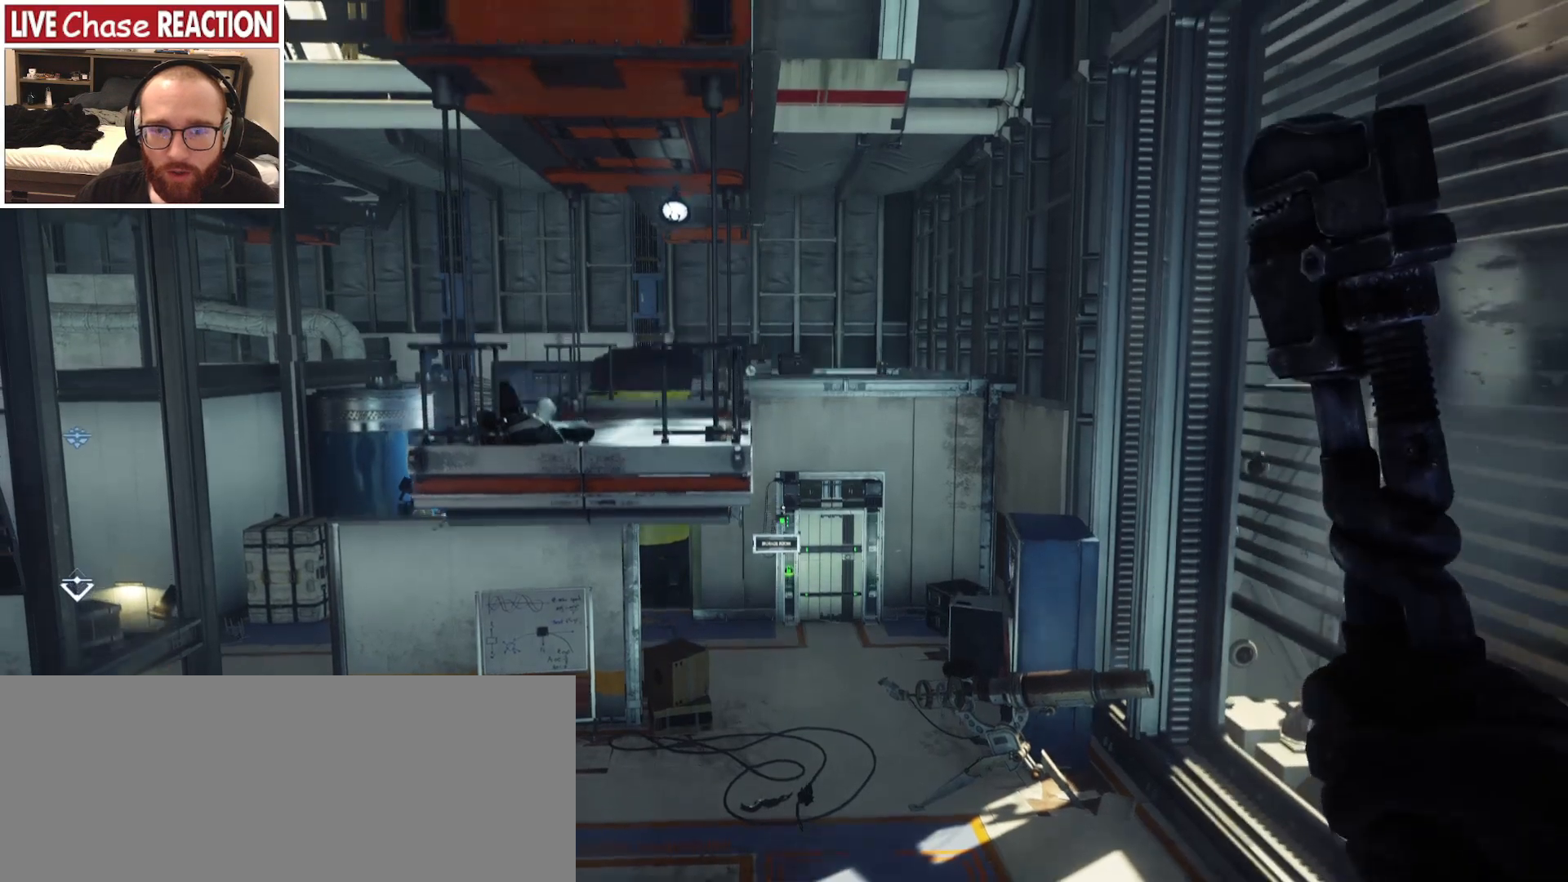
{"keys": ["space"], "mouse": [], "events": []}
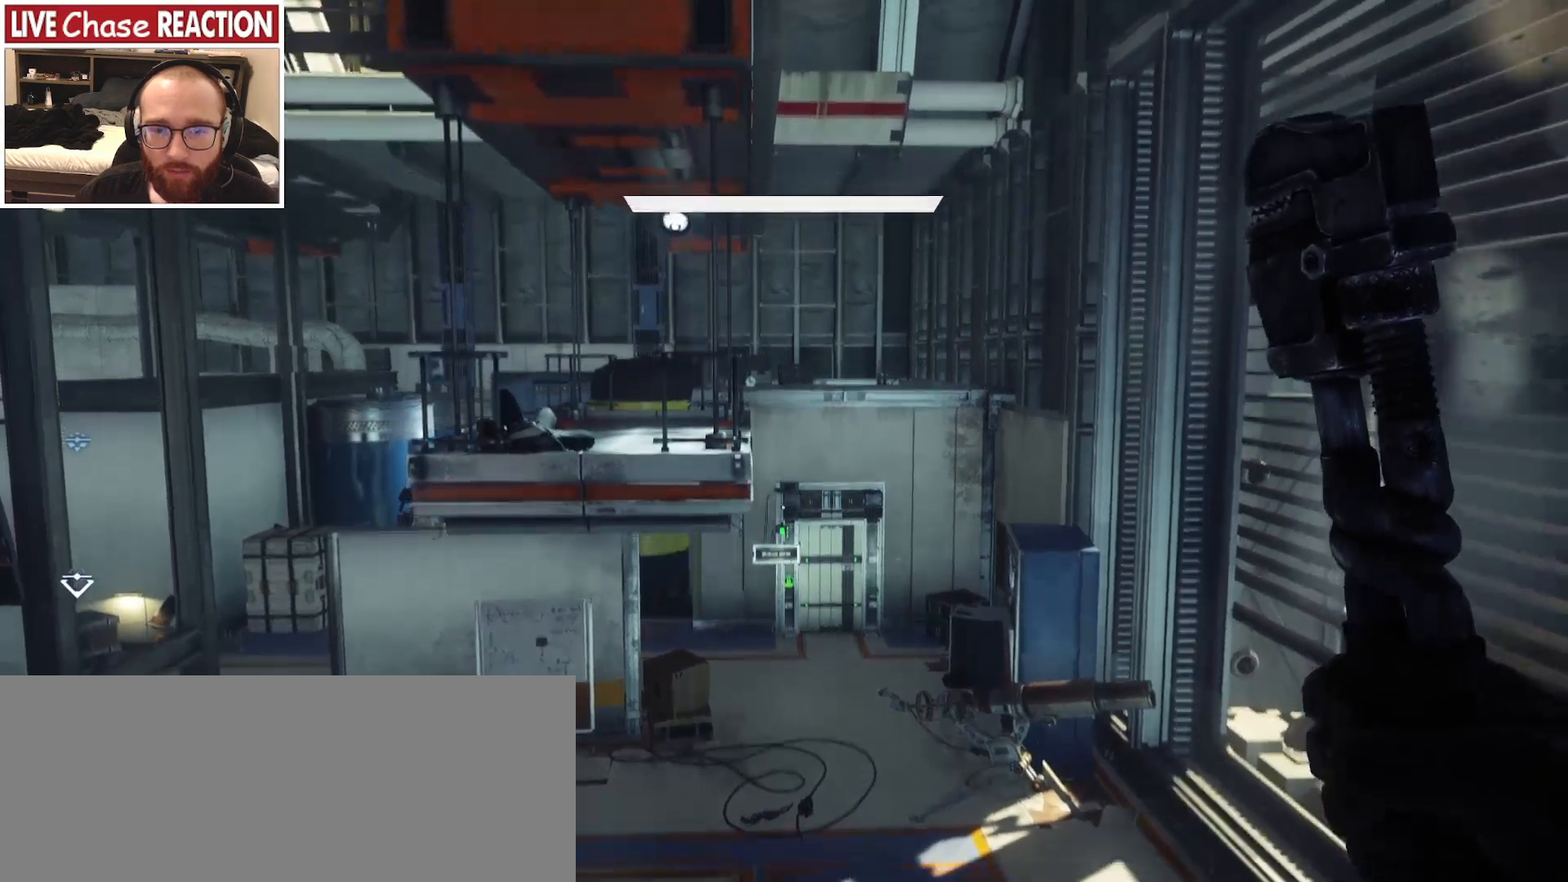
{"keys": [], "mouse": [], "events": [[350, "space", "up"]]}
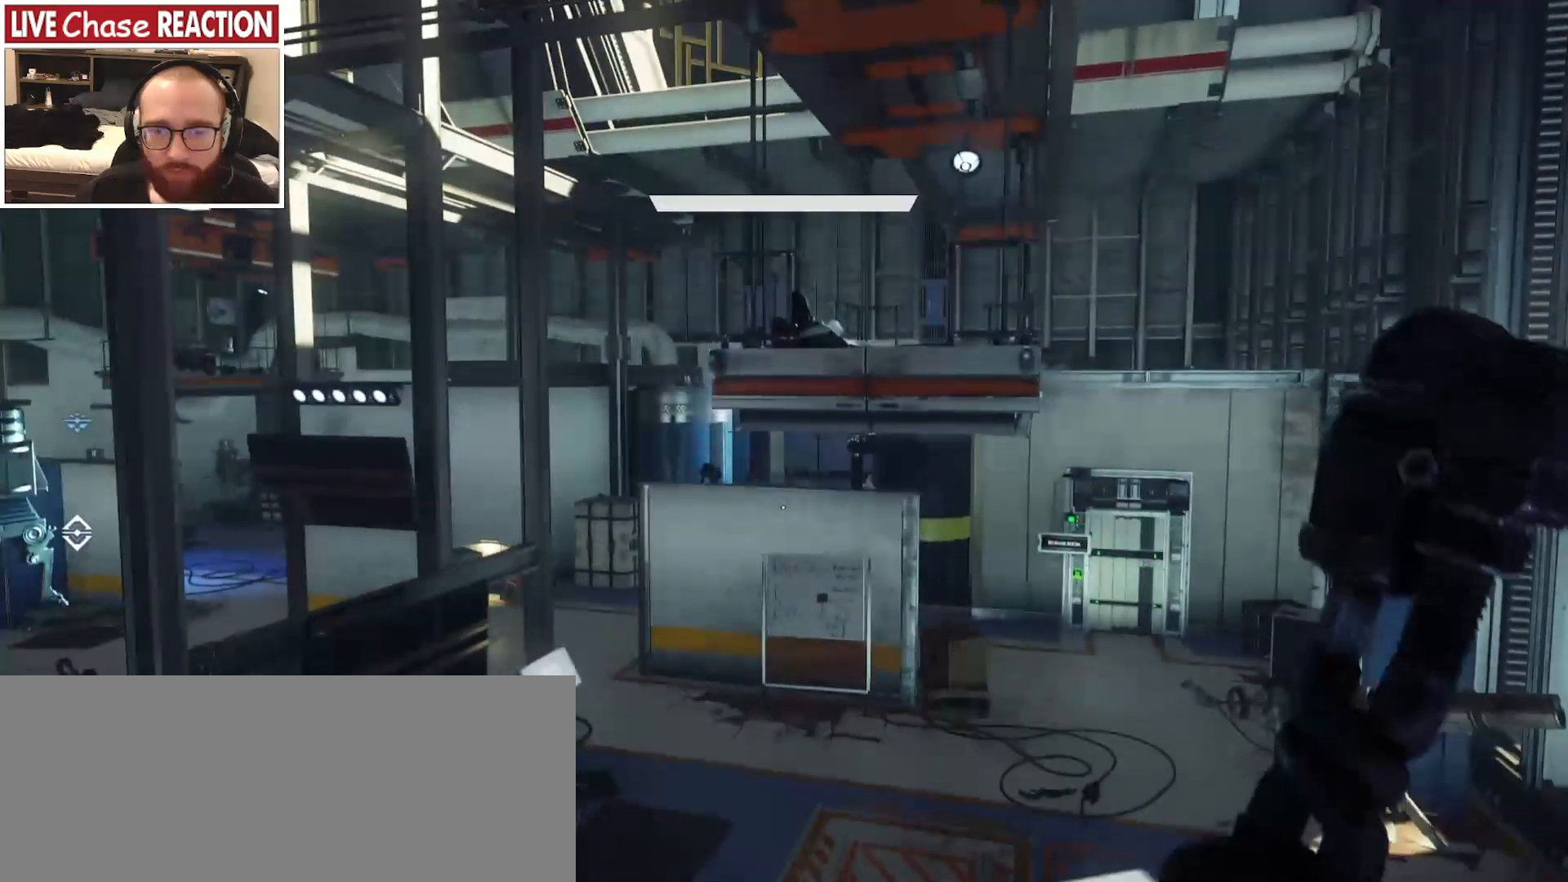
{"keys": ["a"], "mouse": [], "events": [[150, "a", "down"]]}
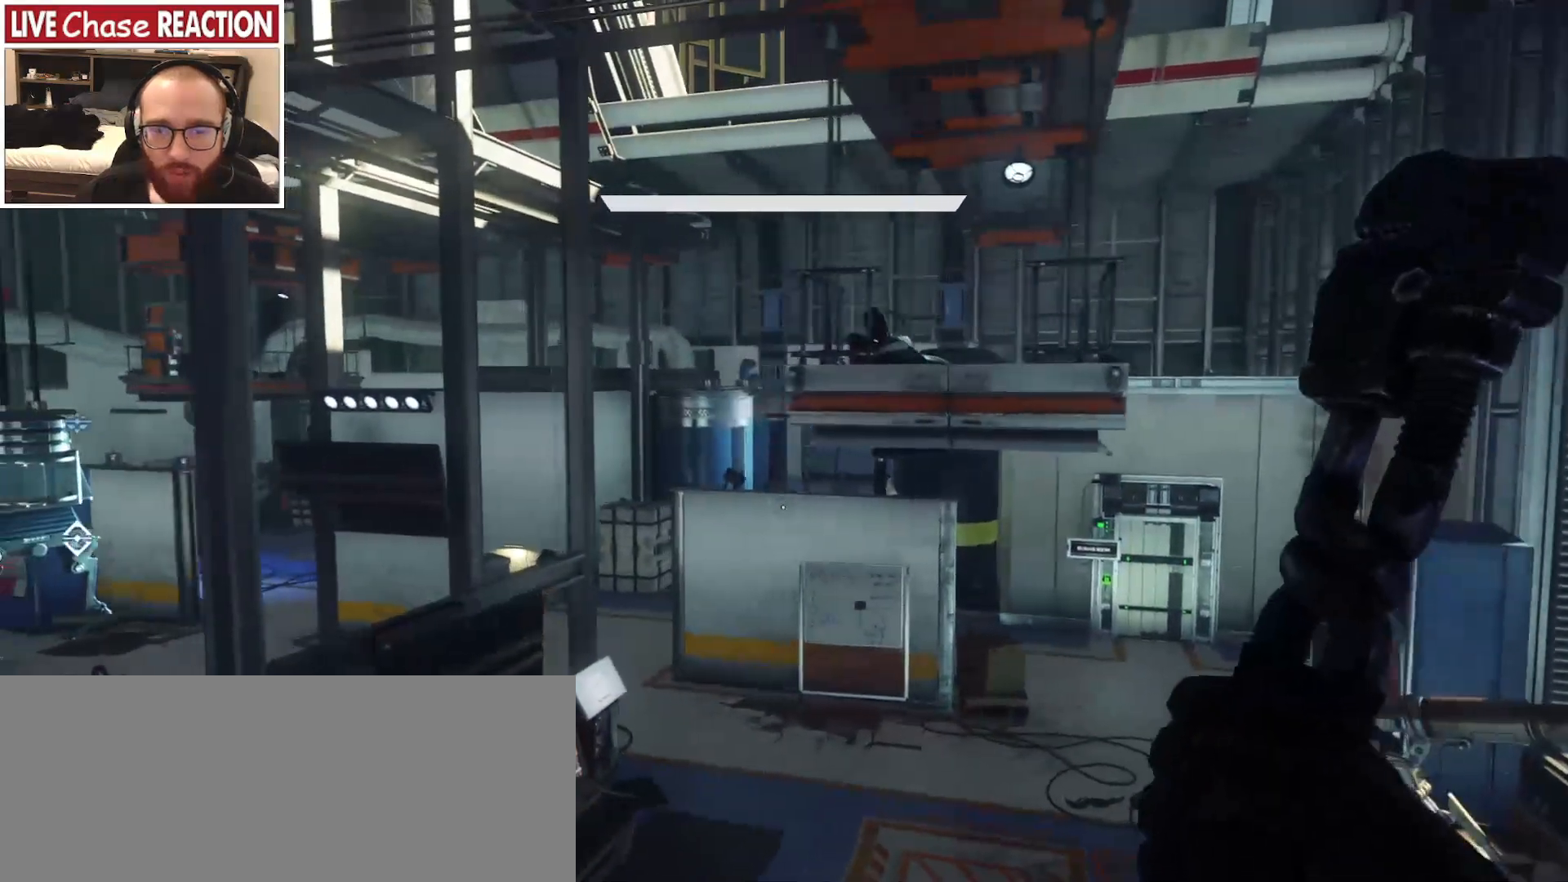
{"keys": [], "mouse": [], "events": [[400, "a", "up"]]}
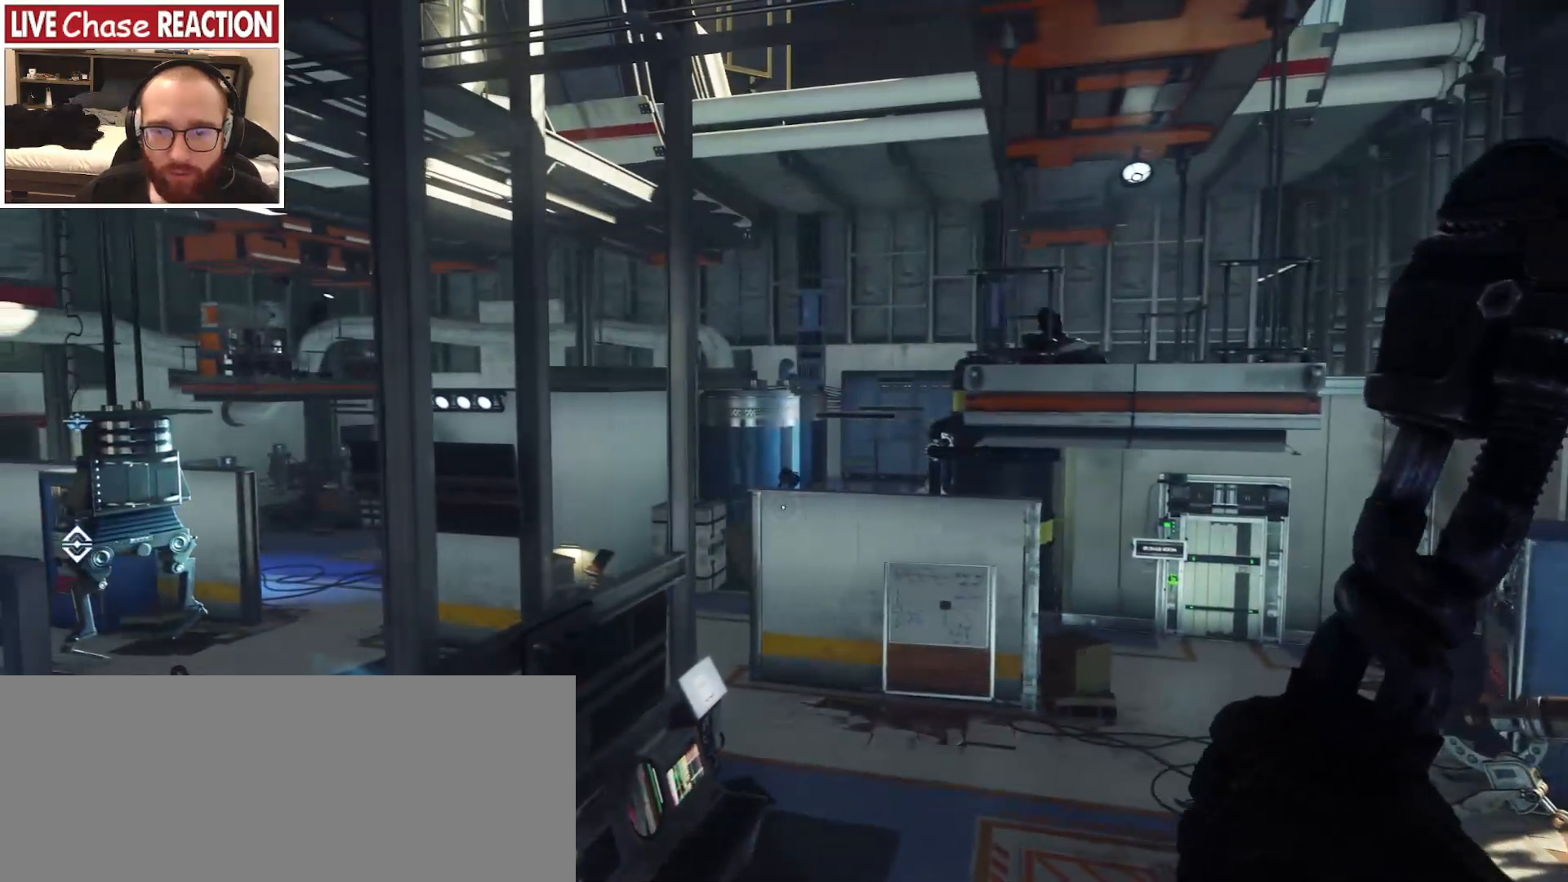
{"keys": [], "mouse": [], "events": []}
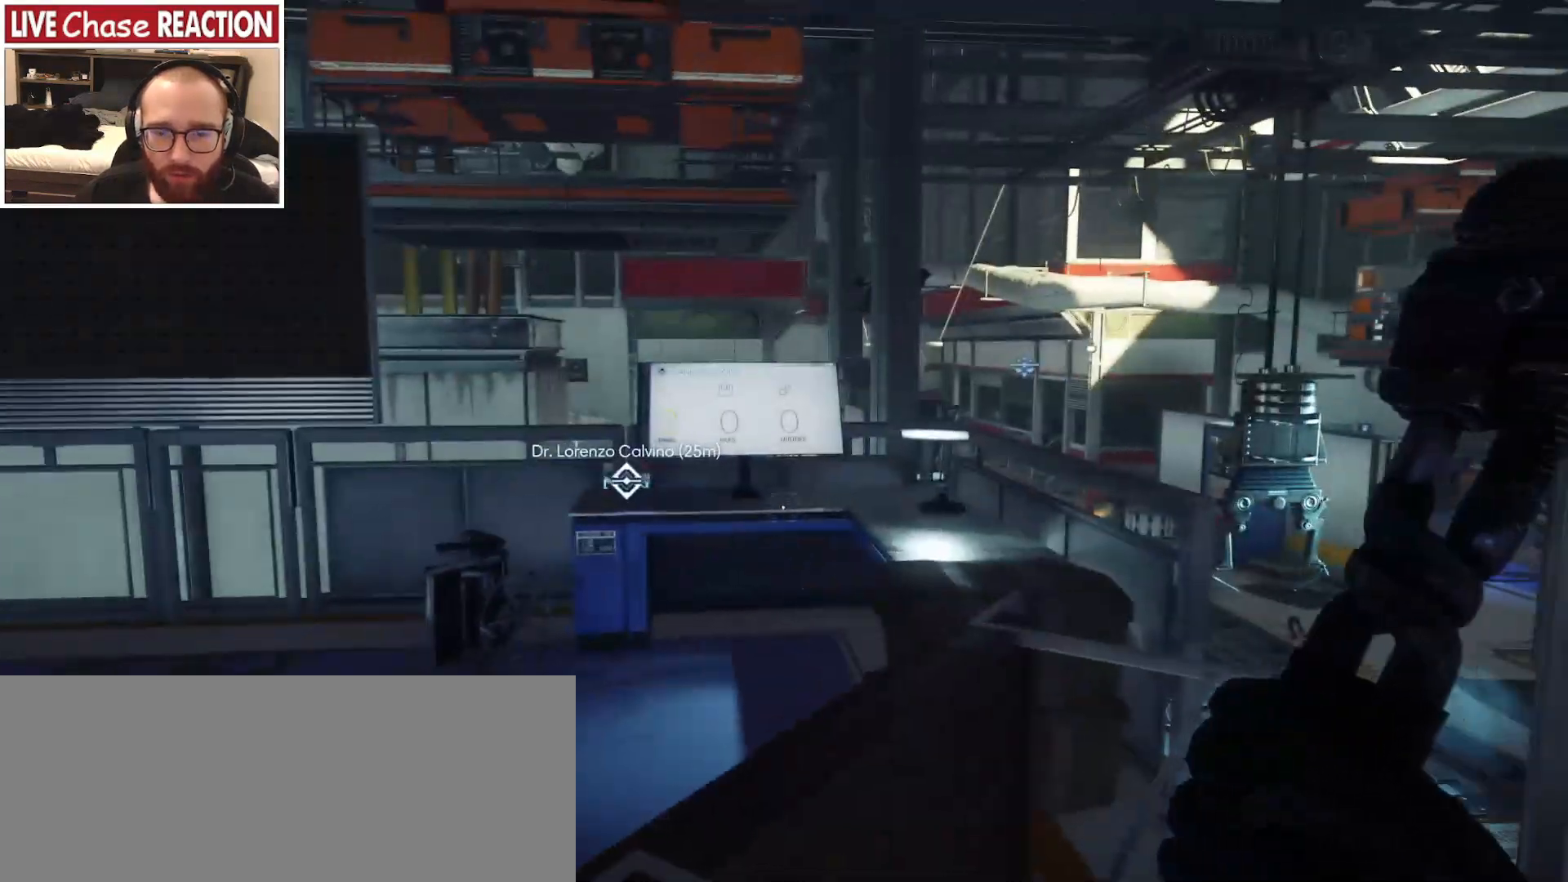
{"keys": ["a", "w"], "mouse": [], "events": [[83, "a", "down"], [133, "w", "down"]]}
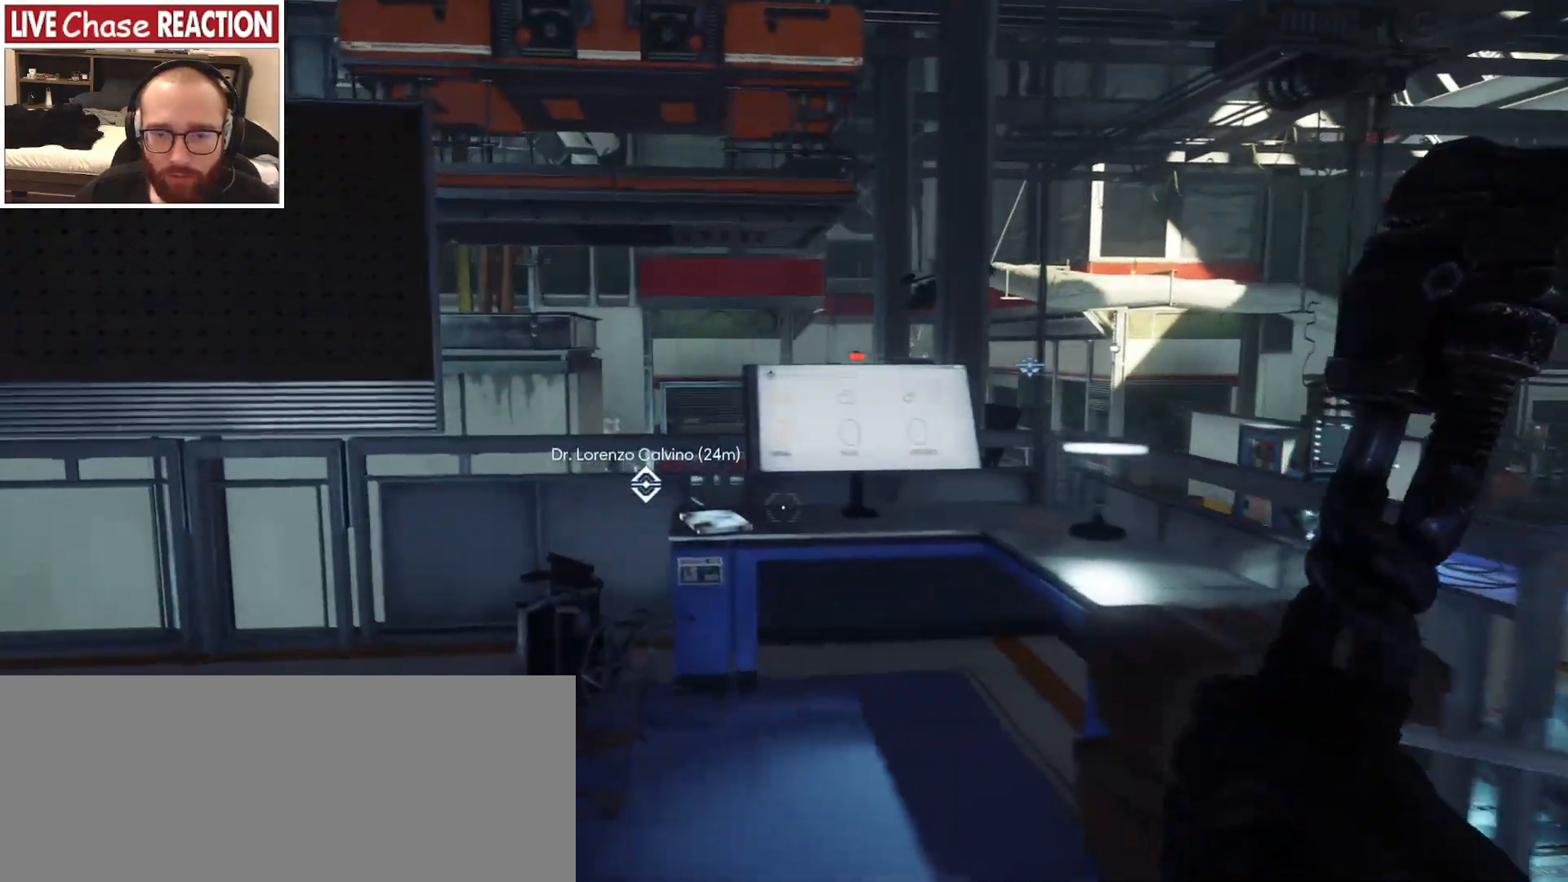
{"keys": ["a", "w"], "mouse": [], "events": [[217, "a", "up"], [350, "a", "down"]]}
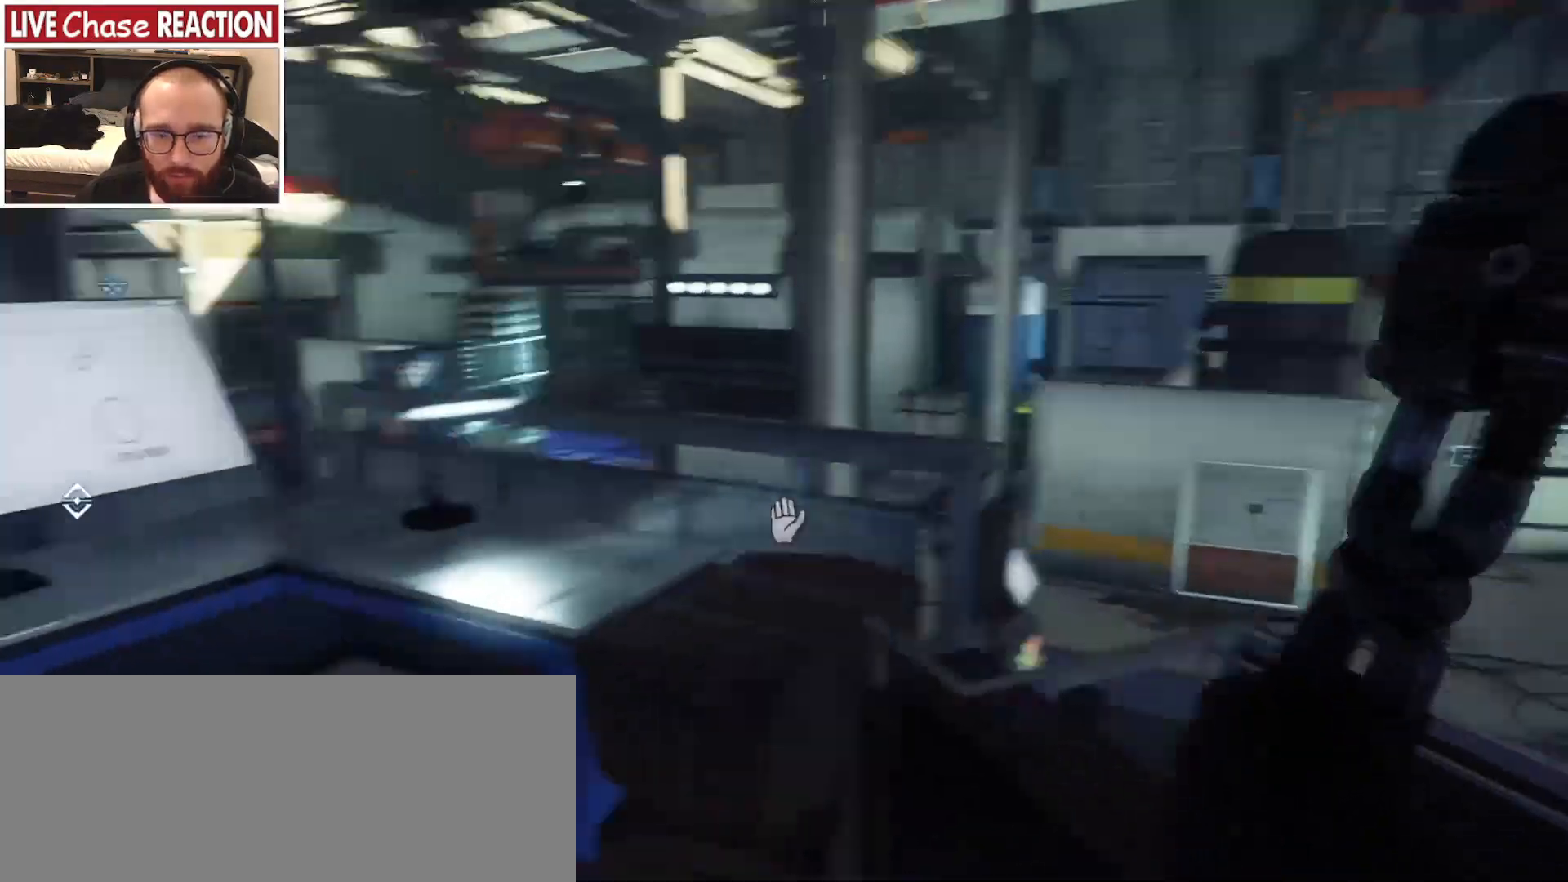
{"keys": [], "mouse": [], "events": [[83, "w", "up"], [100, "a", "up"]]}